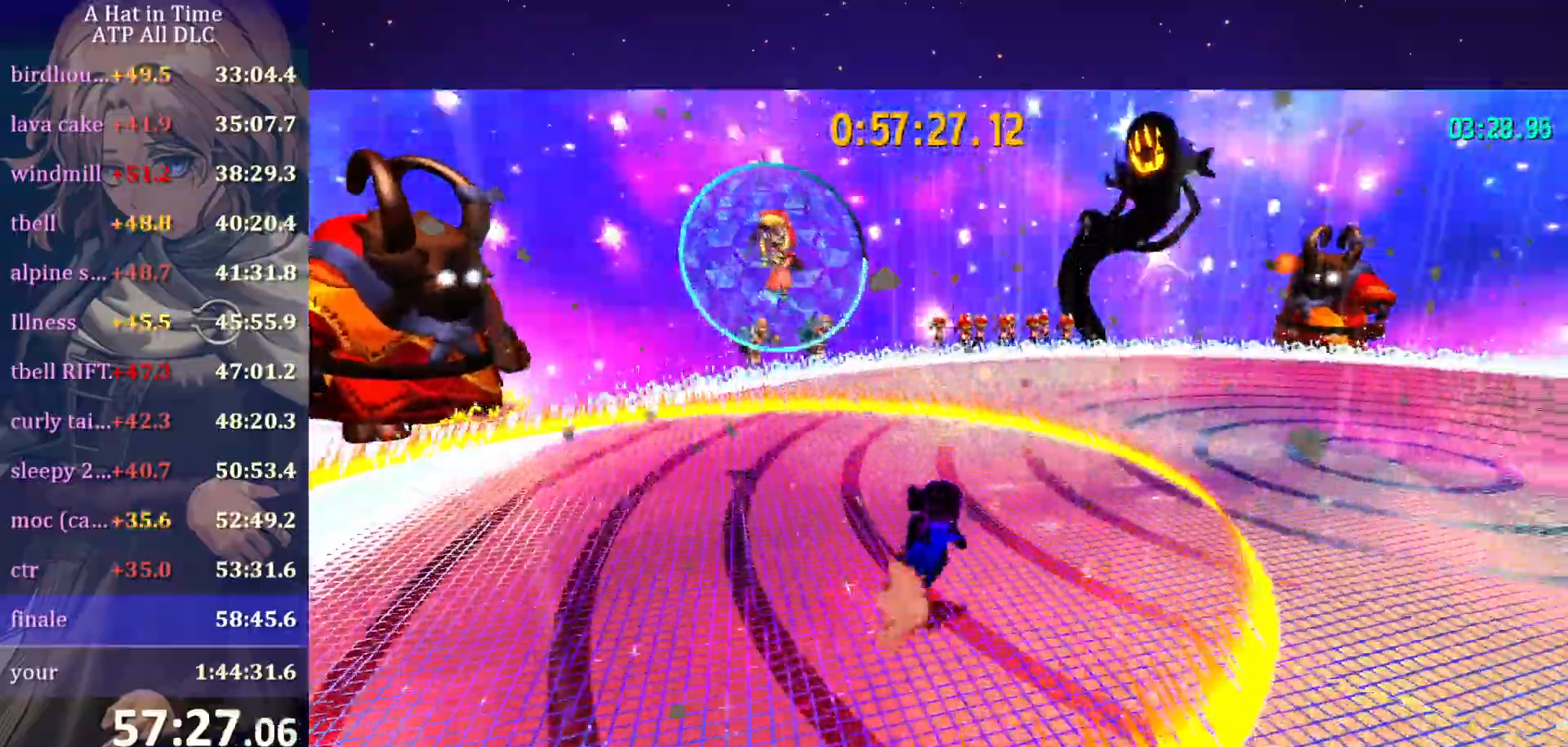
Gameplay with keyboard and mouse; each line is a JSON object with the keys and mouse buttons held at the frame after it. "events" lists presses ("down") and releases ("up") of "a", "alt", "c", "caps_lock", "ctrl", "d", "e", "f", "g", "q", "r", "s", "shift", "space", "t", "tab", "v", "w", "x", "z" and "mouse_wheel" between this image and that frame as [ms after this image, input, new state], when the widget could be followed in between. "mouse_wheel" = the "wheel" button of the "mouse" list. No other keys are recorded. "wheel" means that the mouse wheel is clicked or scrolled. "mouse_move" is the direction in which the mouse moves at that frame (one of eight, or "still"), when it could be read.
{"keys": ["d", "shift", "w"], "mouse": [], "mouse_move": "still", "events": [[184, "w", "down"], [367, "d", "up"], [417, "d", "down"]]}
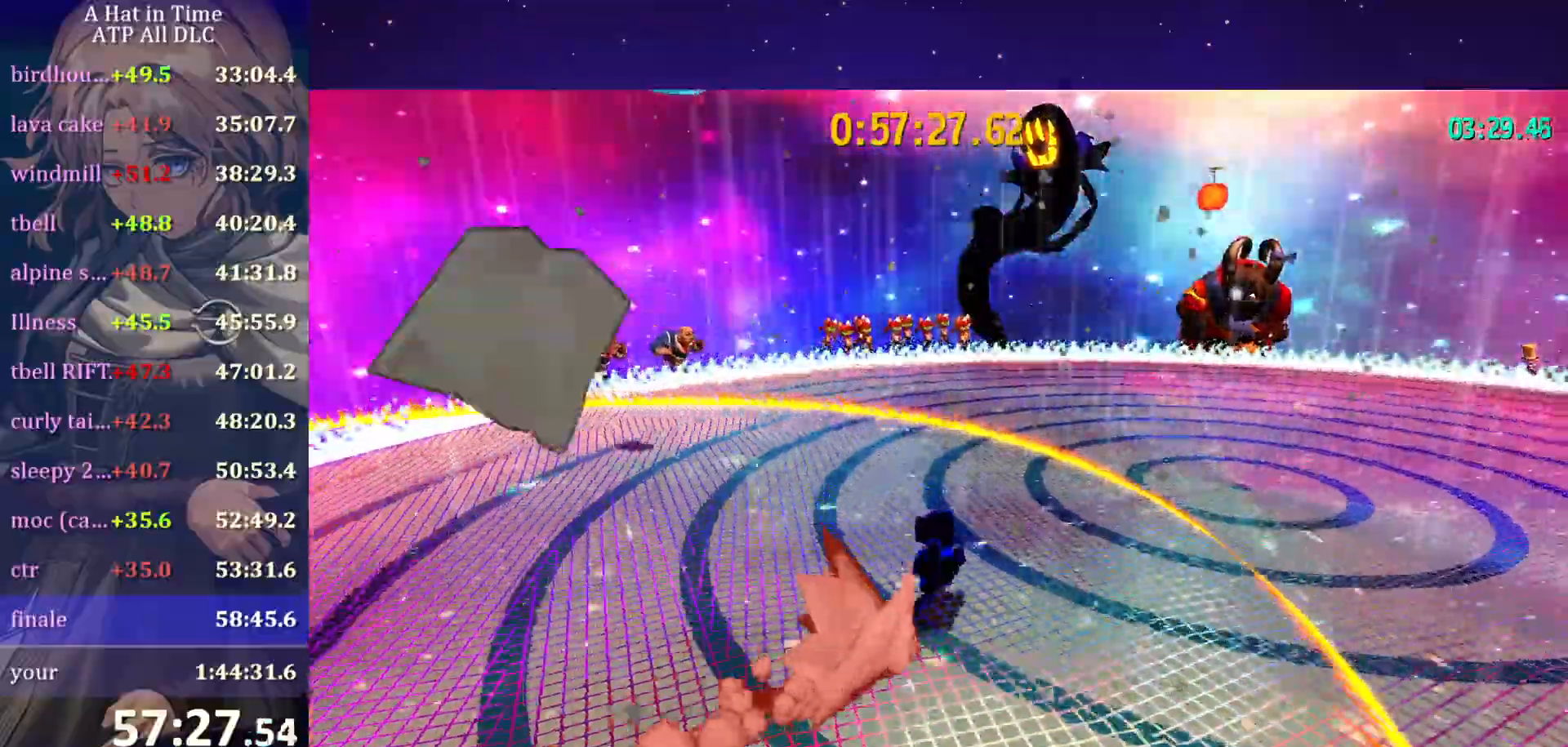
{"keys": ["d", "shift", "w"], "mouse": [], "mouse_move": "still", "events": [[50, "w", "up"], [234, "w", "down"]]}
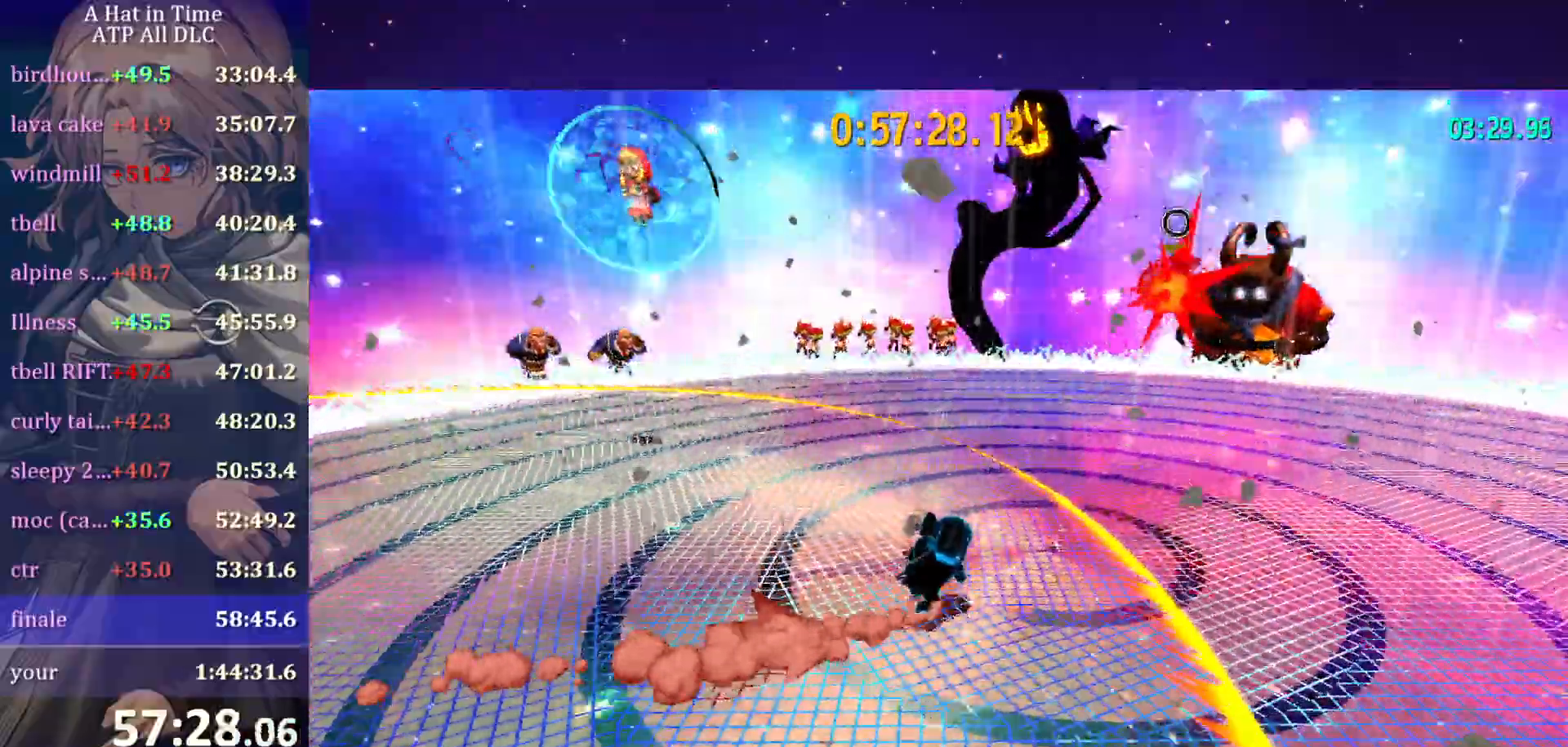
{"keys": ["e", "w"], "mouse": [], "mouse_move": "still", "events": [[450, "d", "up"], [450, "shift", "up"], [500, "e", "down"]]}
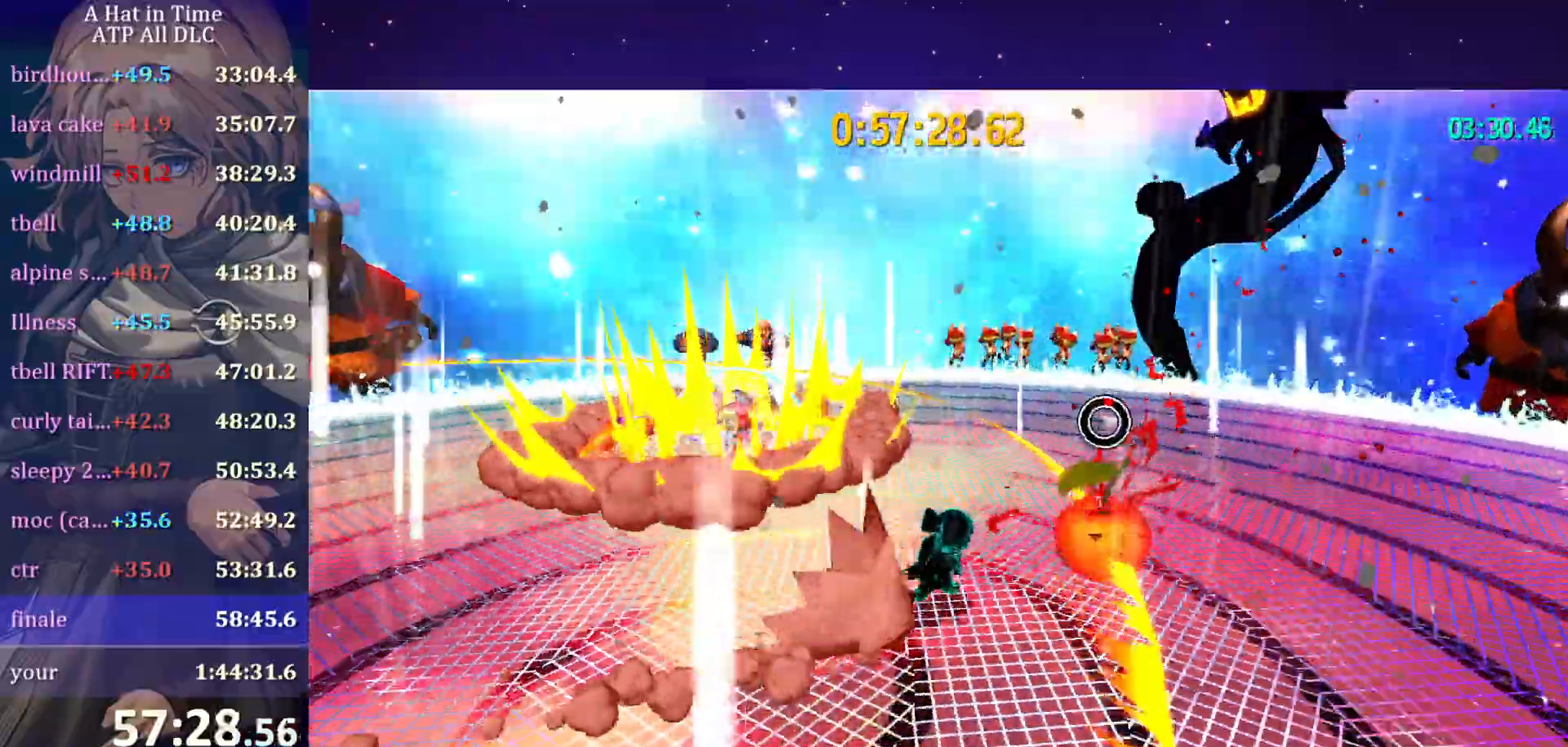
{"keys": [], "mouse": [], "mouse_move": "still", "events": [[34, "w", "up"], [134, "ctrl", "down"], [134, "e", "up"], [234, "ctrl", "up"]]}
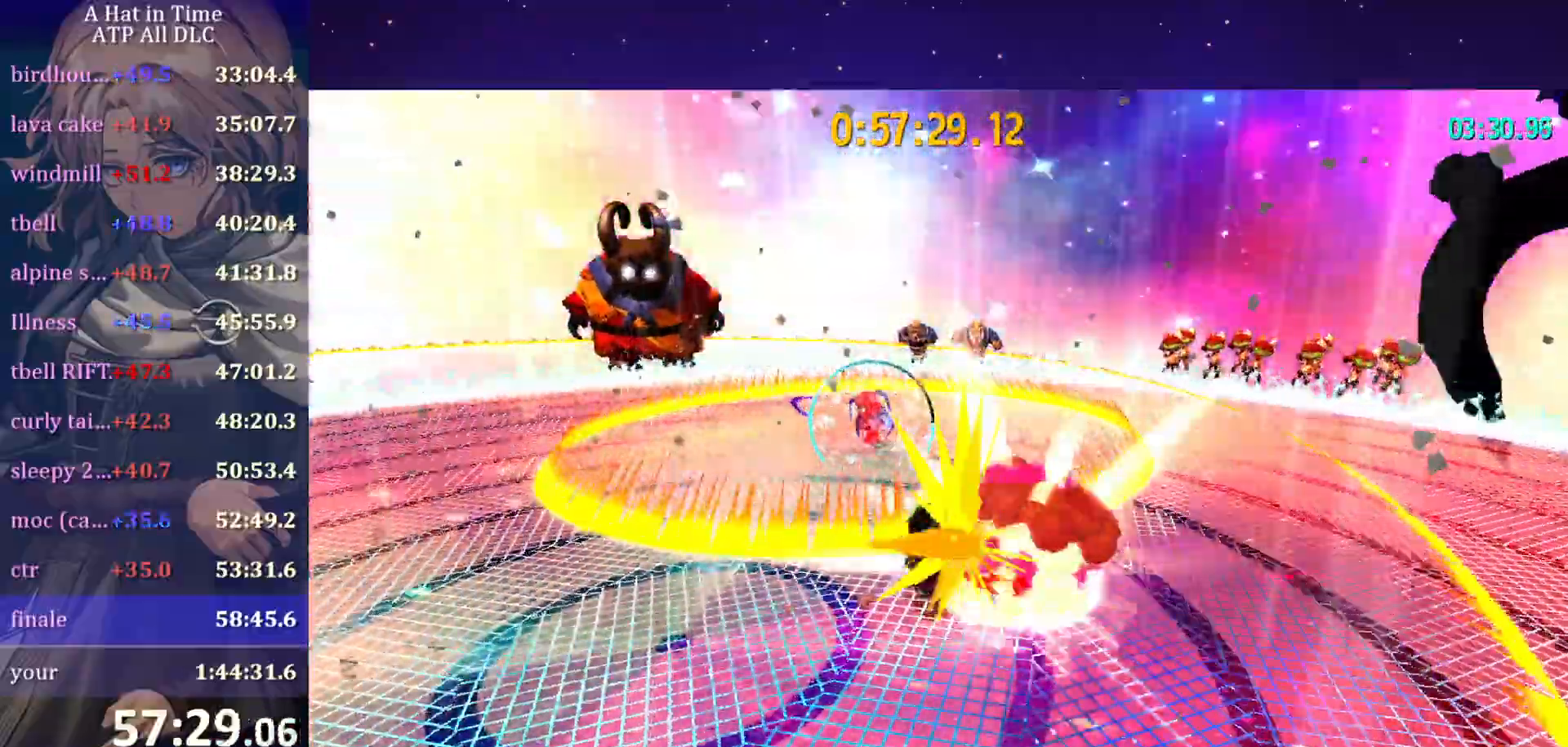
{"keys": ["shift", "w"], "mouse": [], "events": [[217, "shift", "down"], [217, "w", "down"]]}
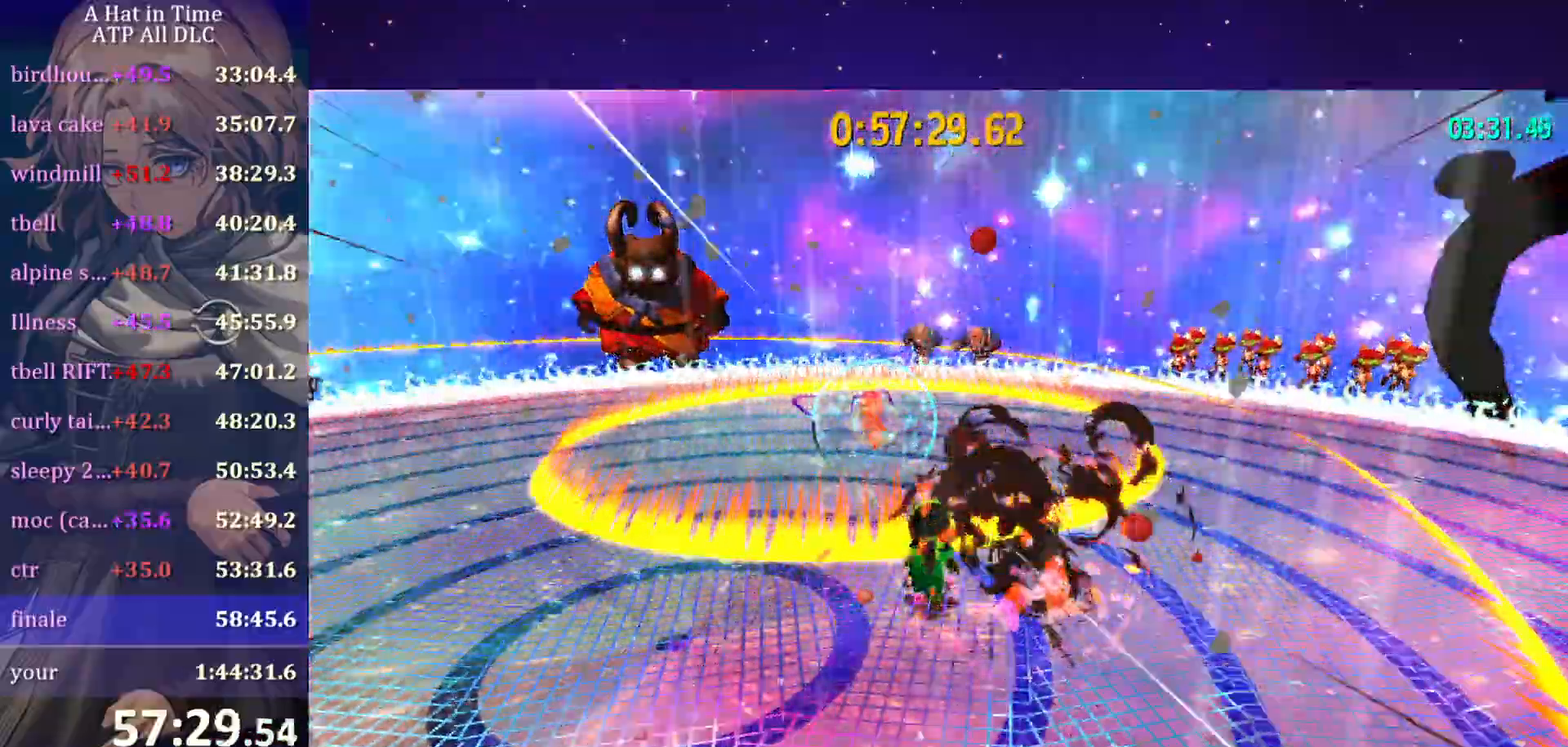
{"keys": ["shift", "w"], "mouse": [], "events": []}
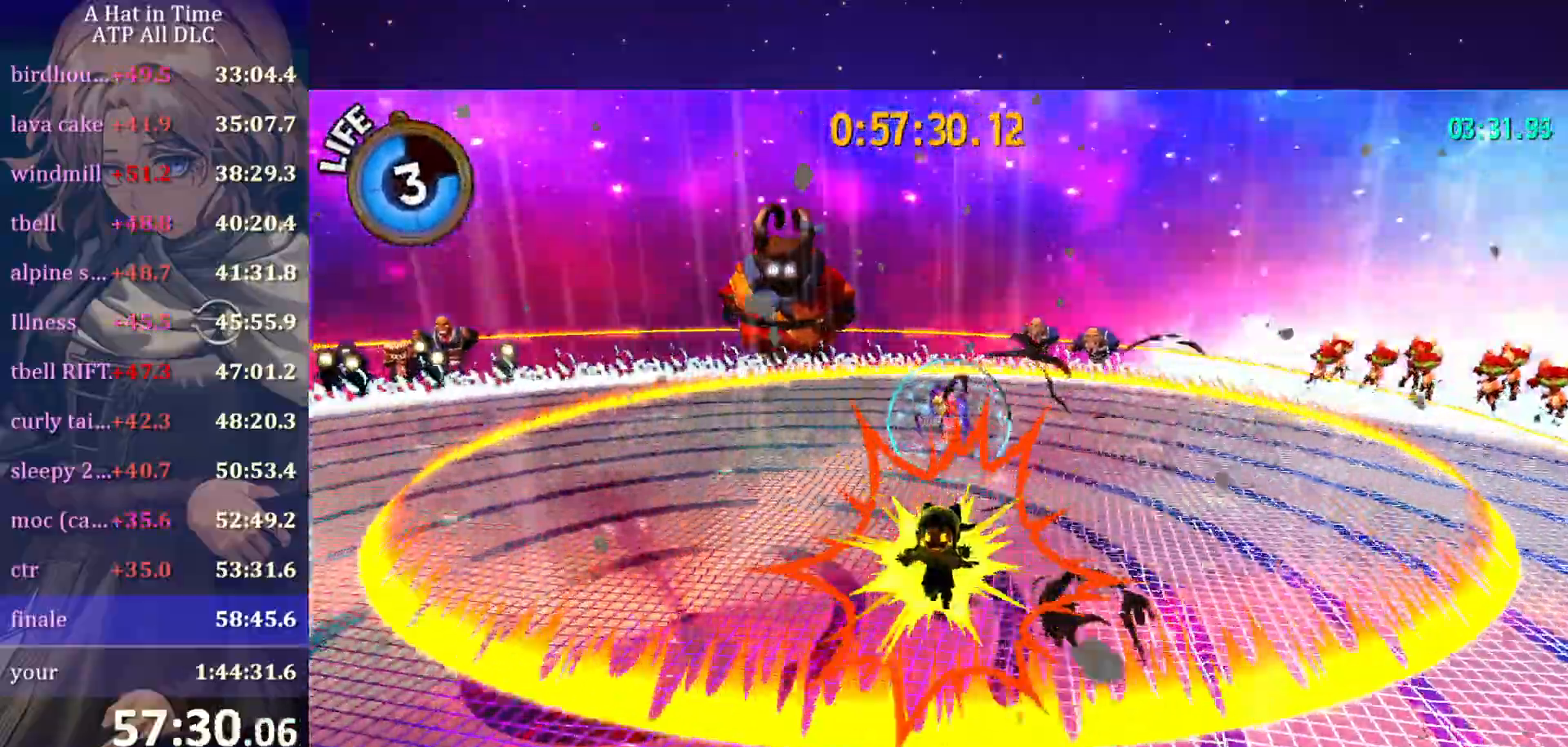
{"keys": ["shift", "w"], "mouse": [], "events": []}
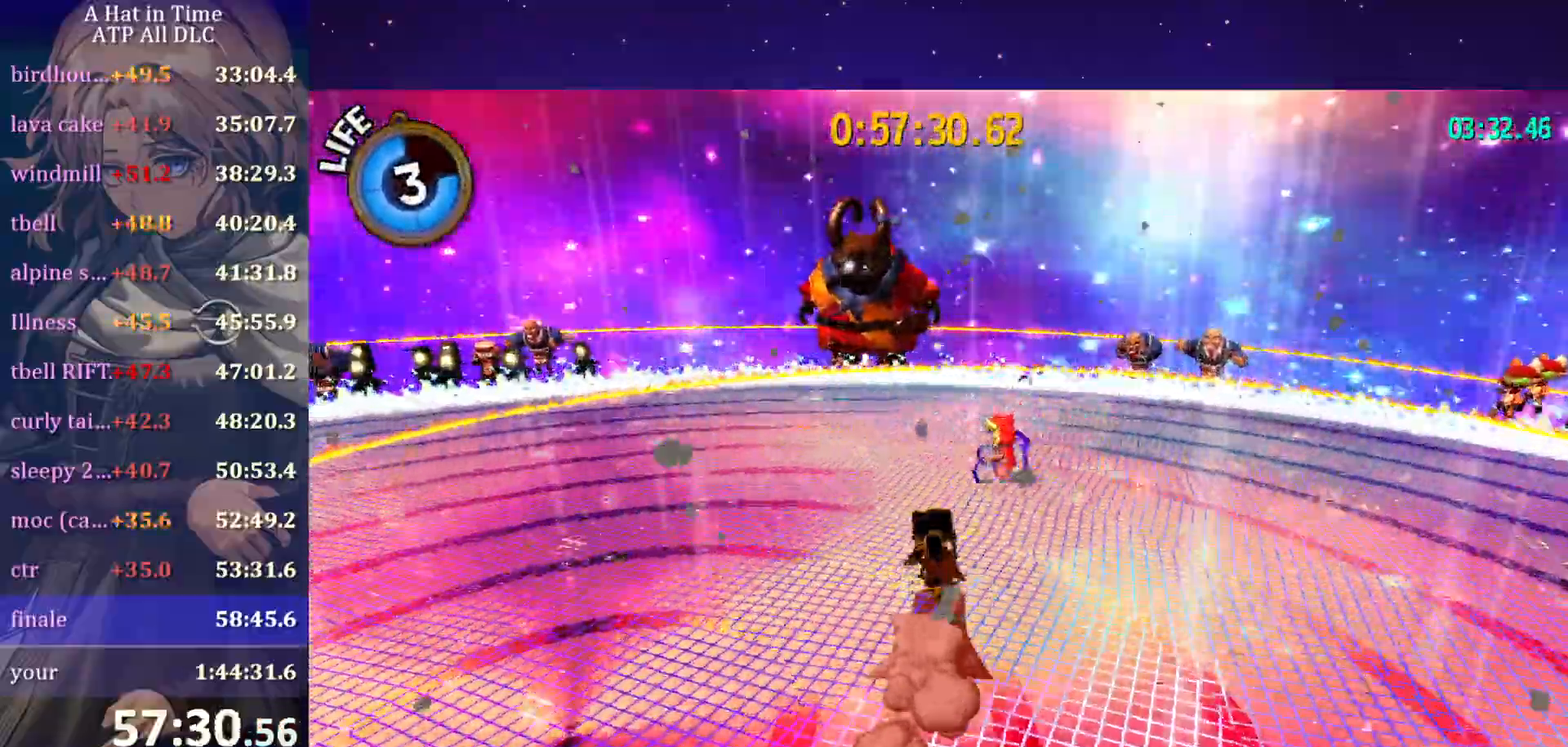
{"keys": ["shift"], "mouse": [], "events": [[400, "w", "up"]]}
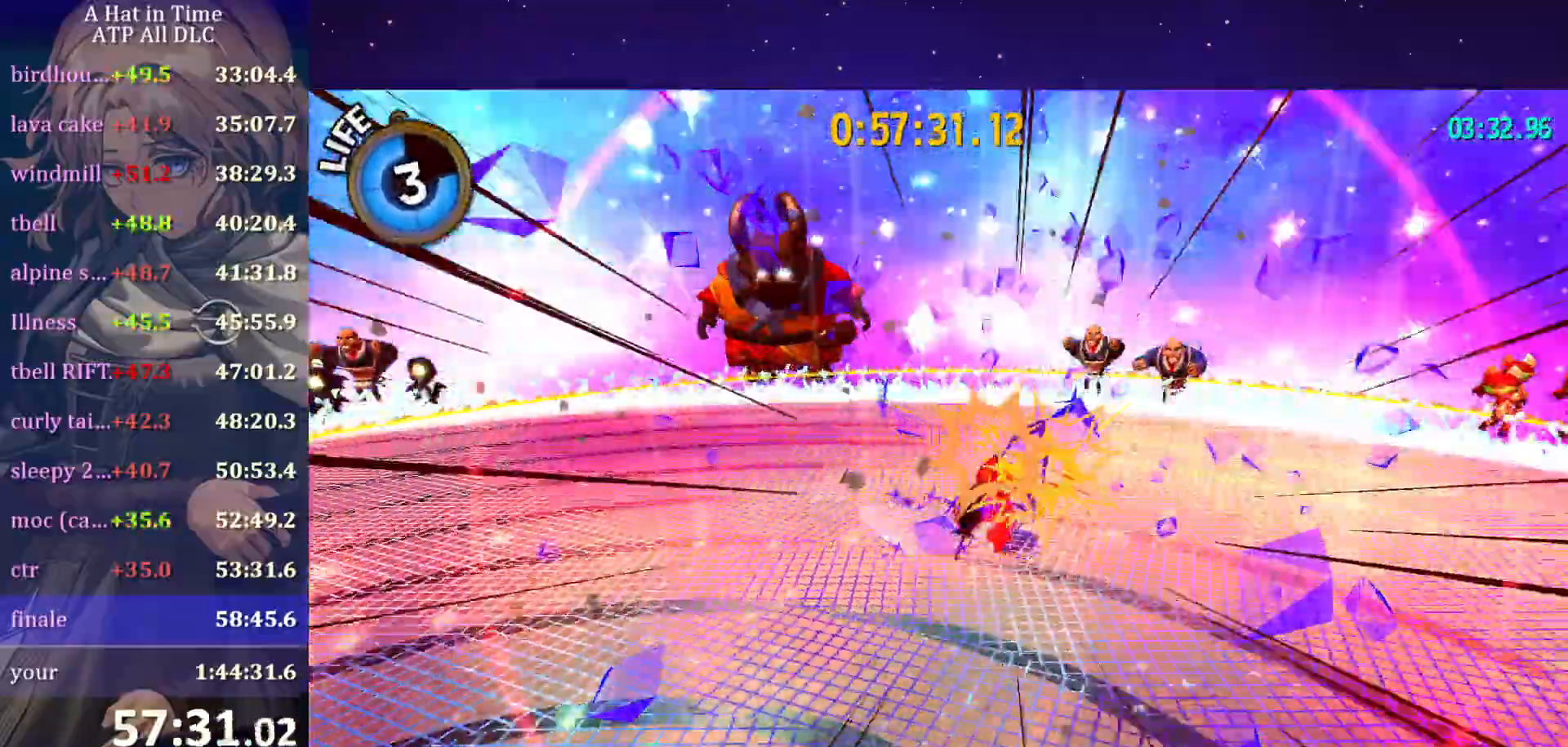
{"keys": ["shift"], "mouse": [], "mouse_move": "still", "events": []}
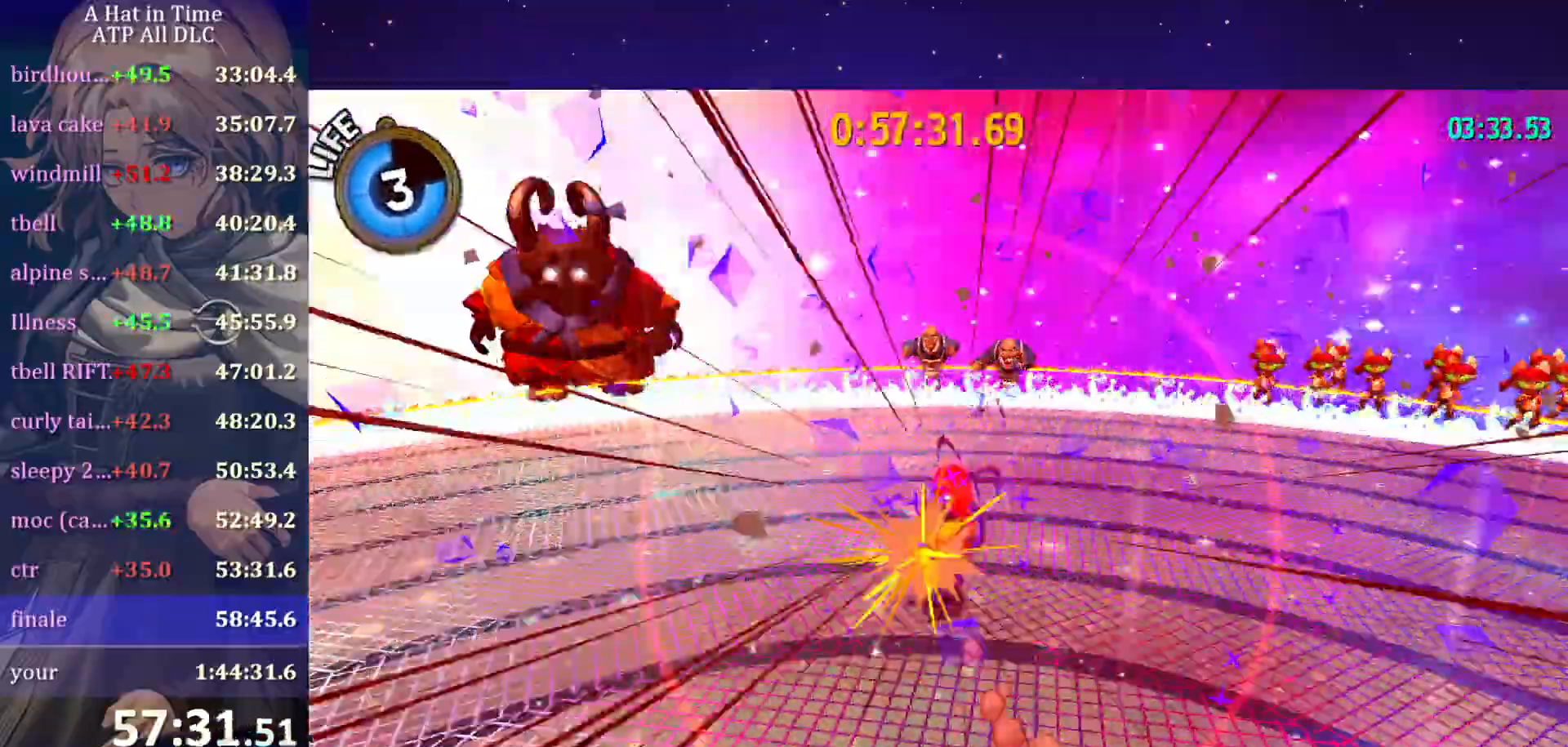
{"keys": ["a", "s", "shift"], "mouse": [], "mouse_move": "right", "events": [[117, "s", "down"], [467, "a", "down"]]}
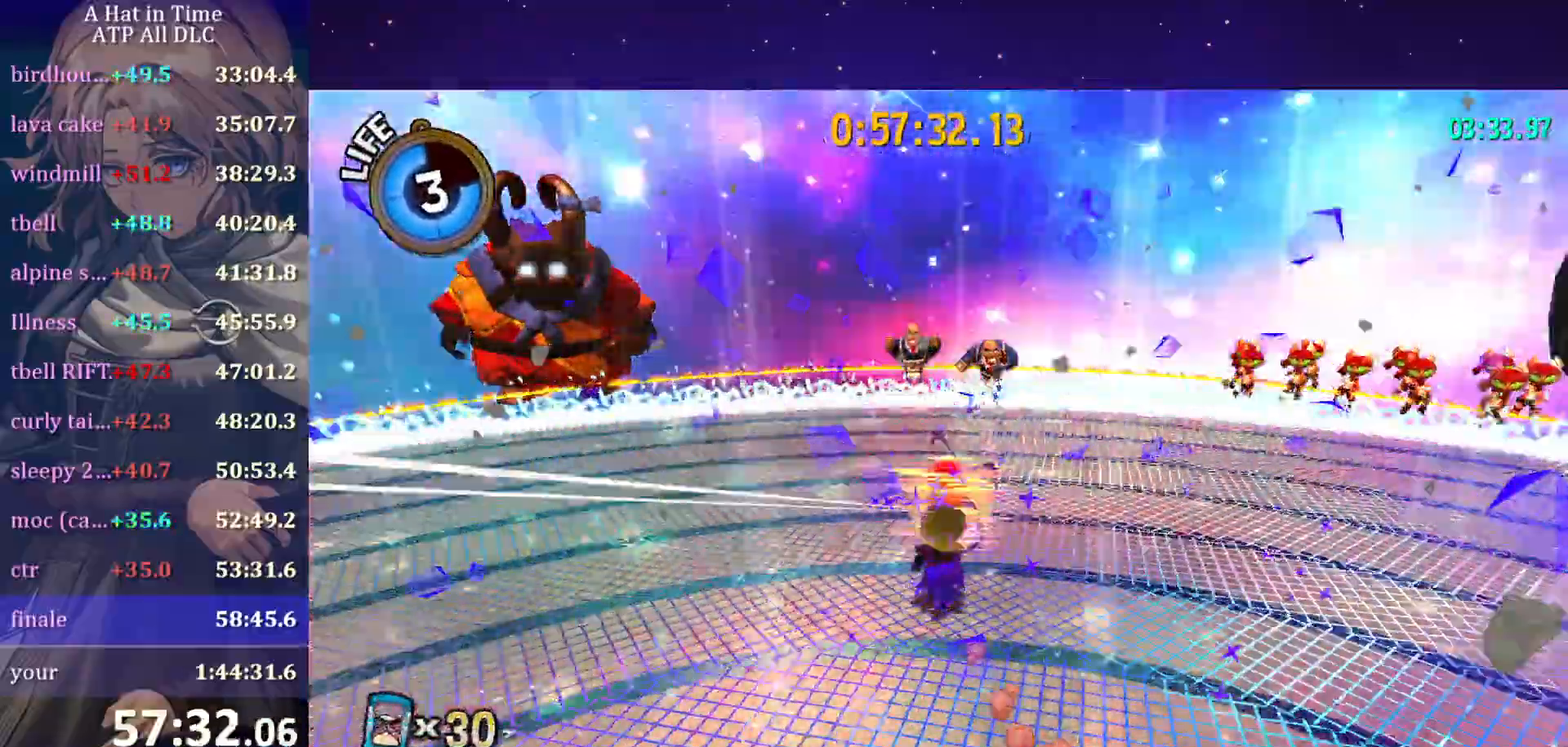
{"keys": ["d", "s", "shift"], "mouse": [], "mouse_move": "right", "events": [[234, "a", "up"], [450, "d", "down"]]}
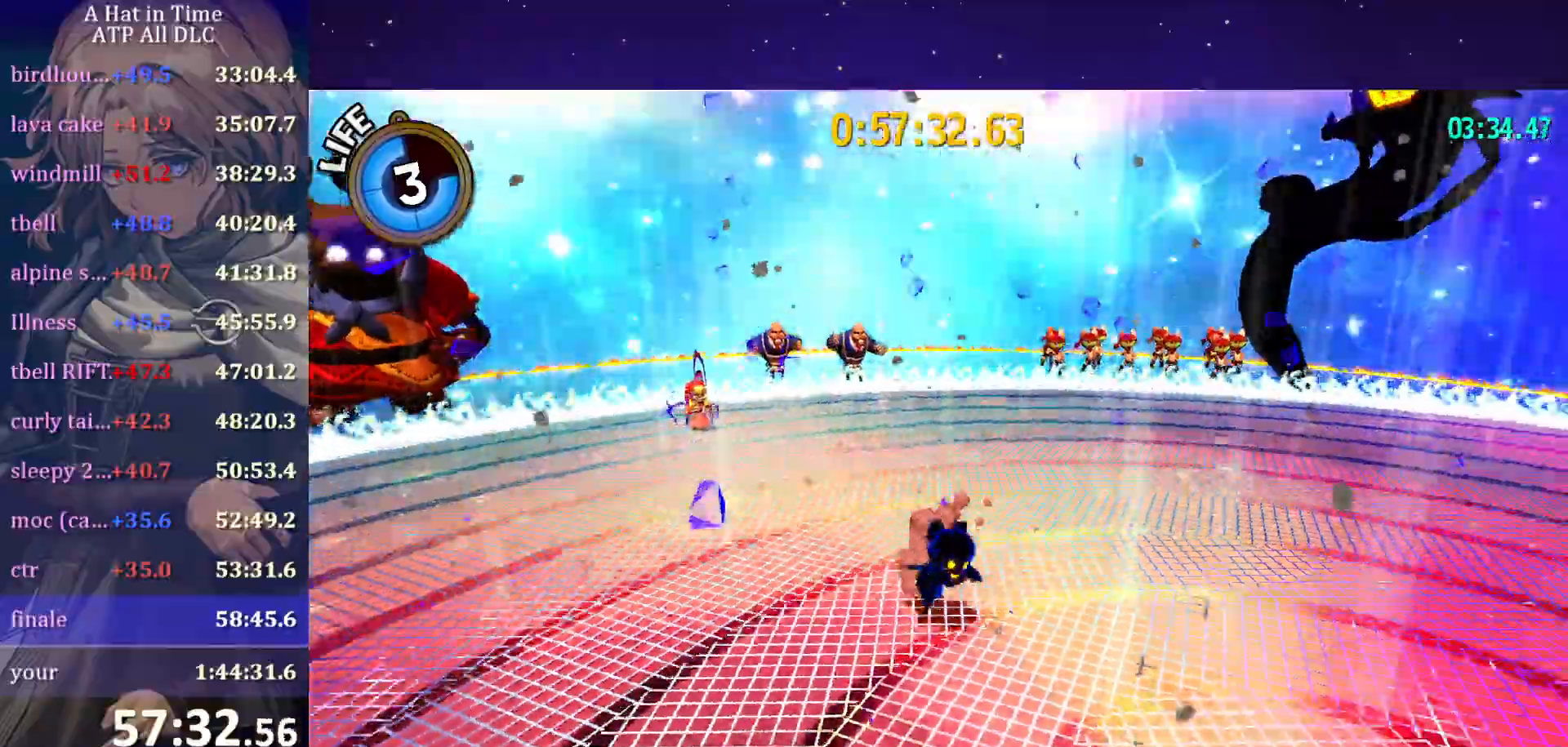
{"keys": ["a", "s", "shift"], "mouse": [], "mouse_move": "right", "events": [[17, "s", "up"], [117, "s", "down"], [167, "d", "up"], [217, "a", "down"], [300, "a", "up"], [400, "a", "down"]]}
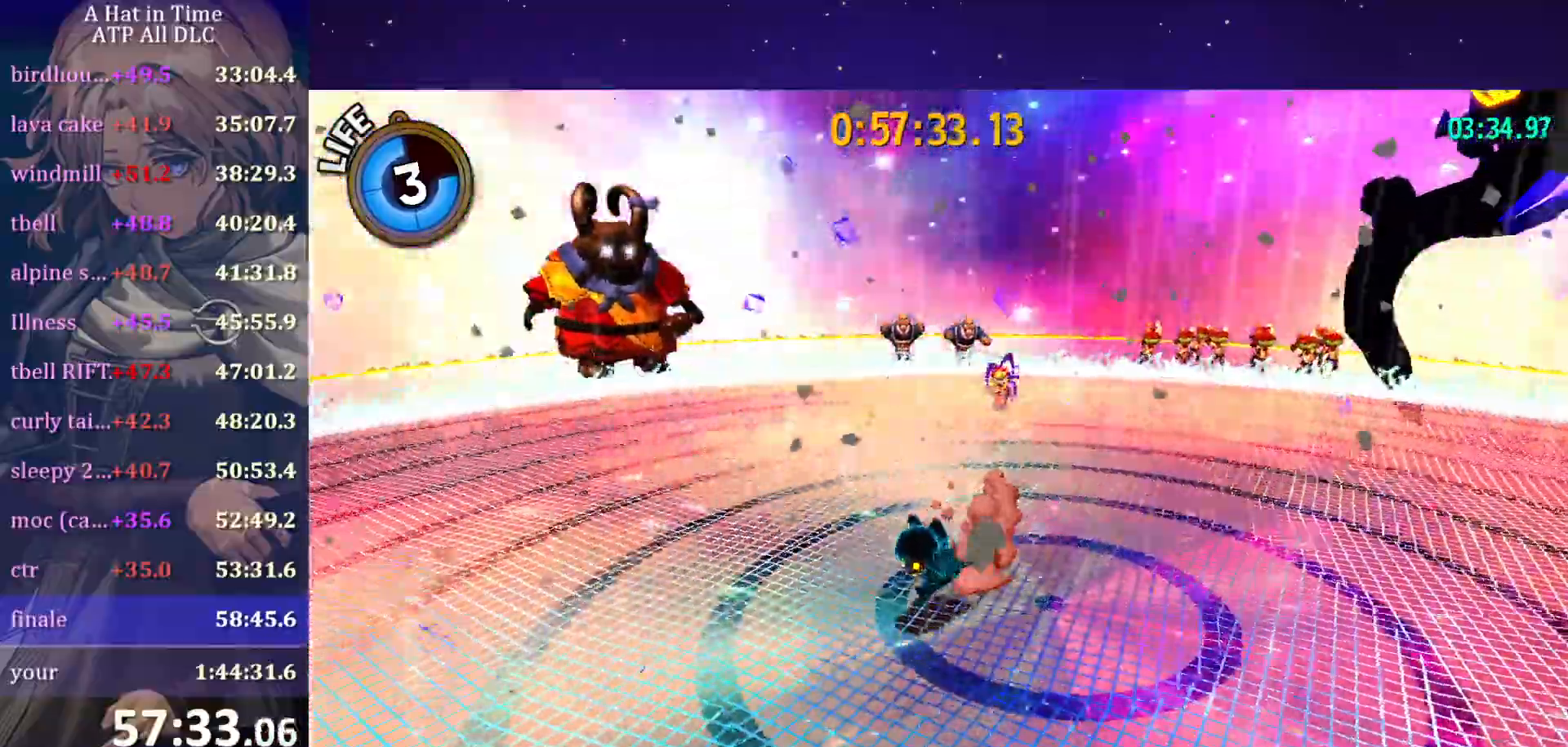
{"keys": [], "mouse": [], "events": [[267, "a", "up"], [267, "s", "up"], [267, "shift", "up"]]}
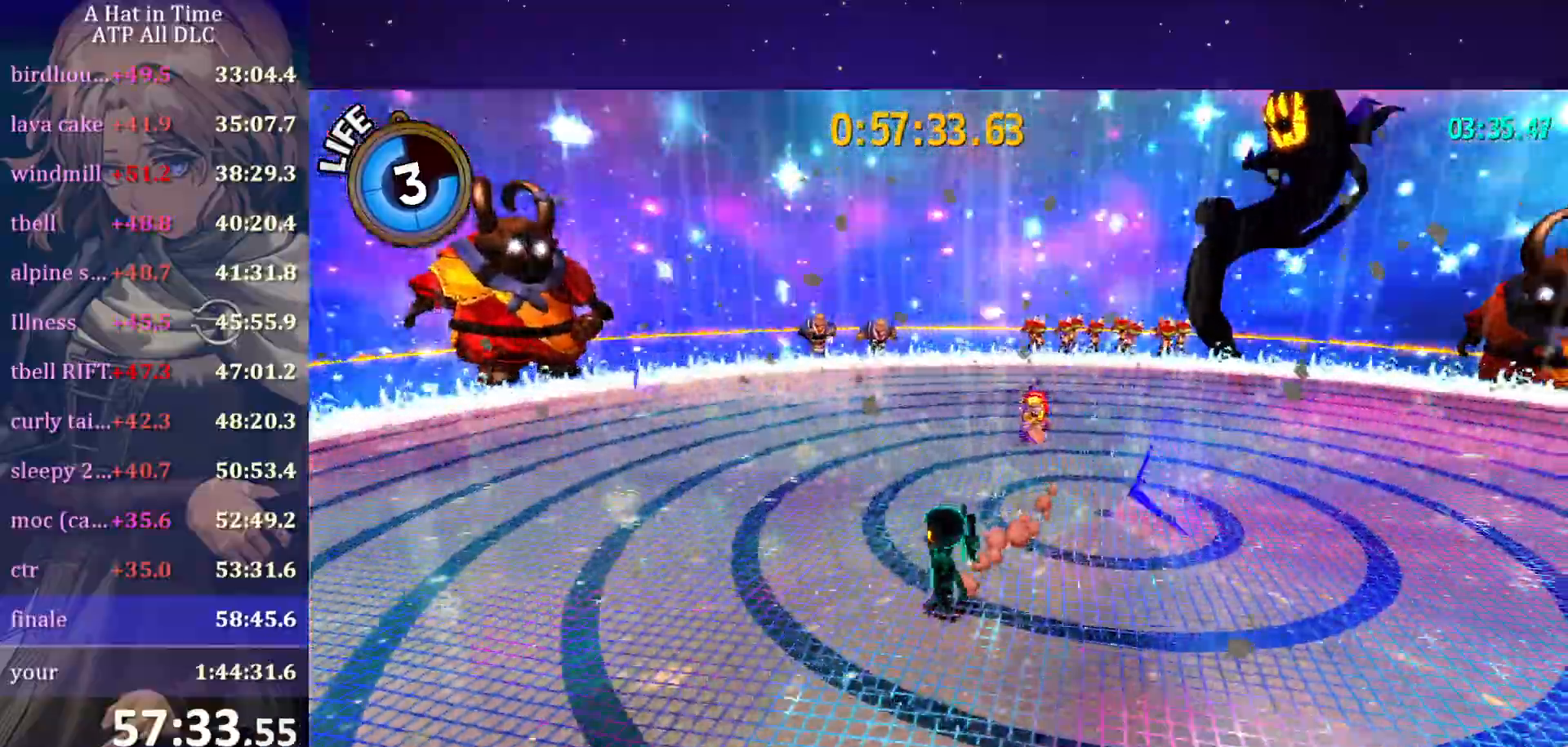
{"keys": ["shift", "w"], "mouse": [], "events": [[17, "shift", "down"], [17, "w", "down"], [50, "d", "down"], [150, "w", "up"], [184, "d", "up"], [400, "w", "down"]]}
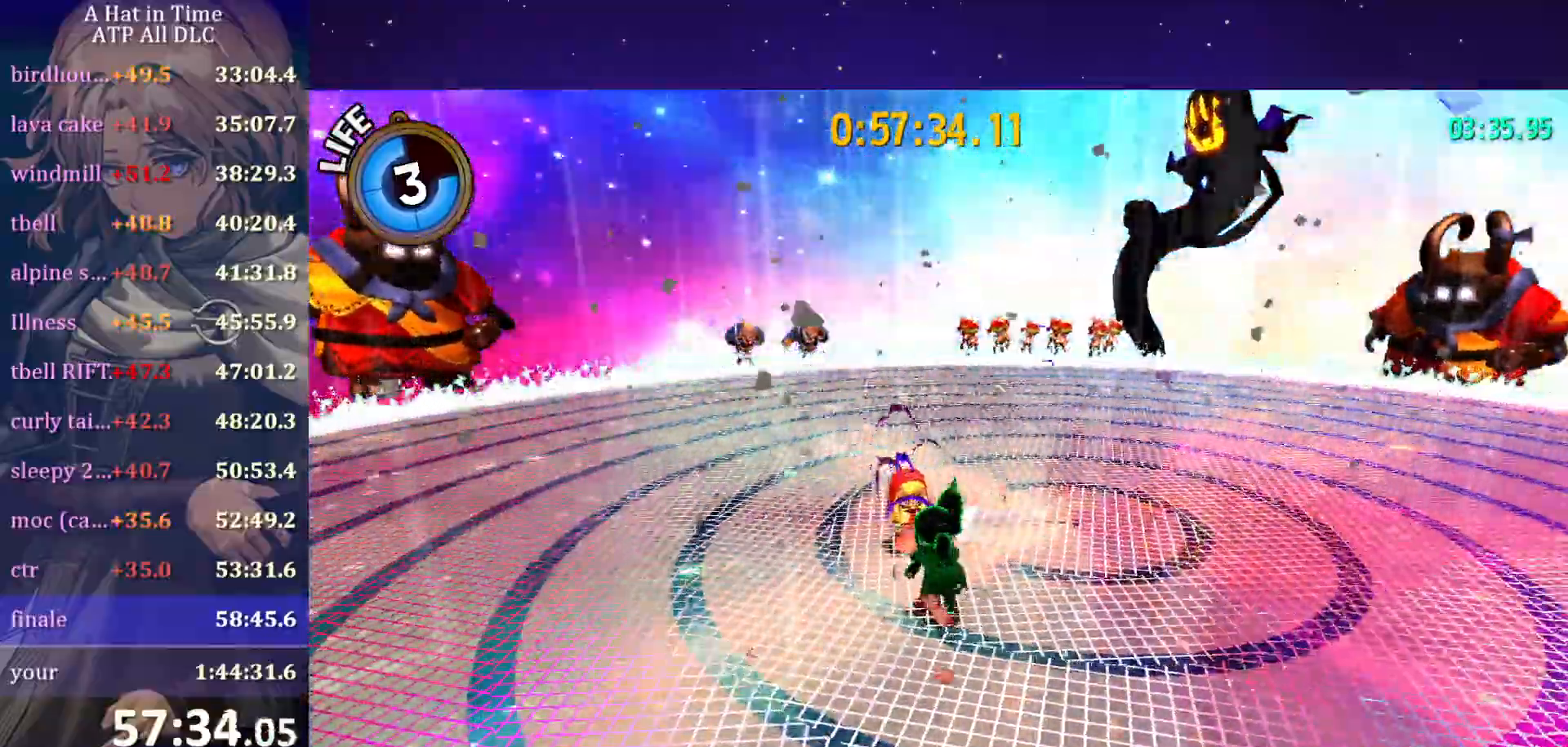
{"keys": ["shift", "w"], "mouse": [], "mouse_move": "still", "events": []}
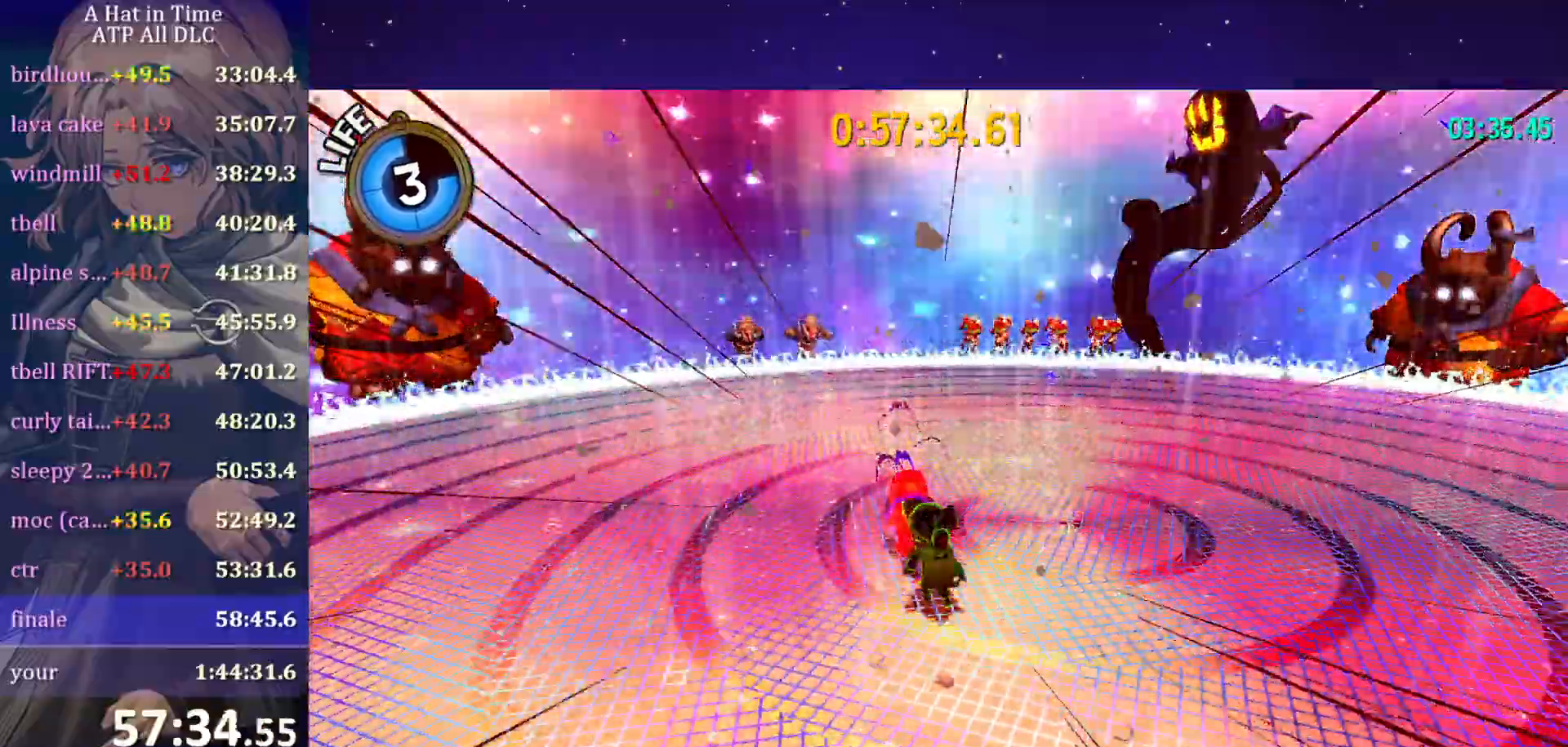
{"keys": ["d", "shift", "w"], "mouse": [], "mouse_move": "still", "events": [[50, "w", "up"], [350, "w", "down"], [367, "d", "down"]]}
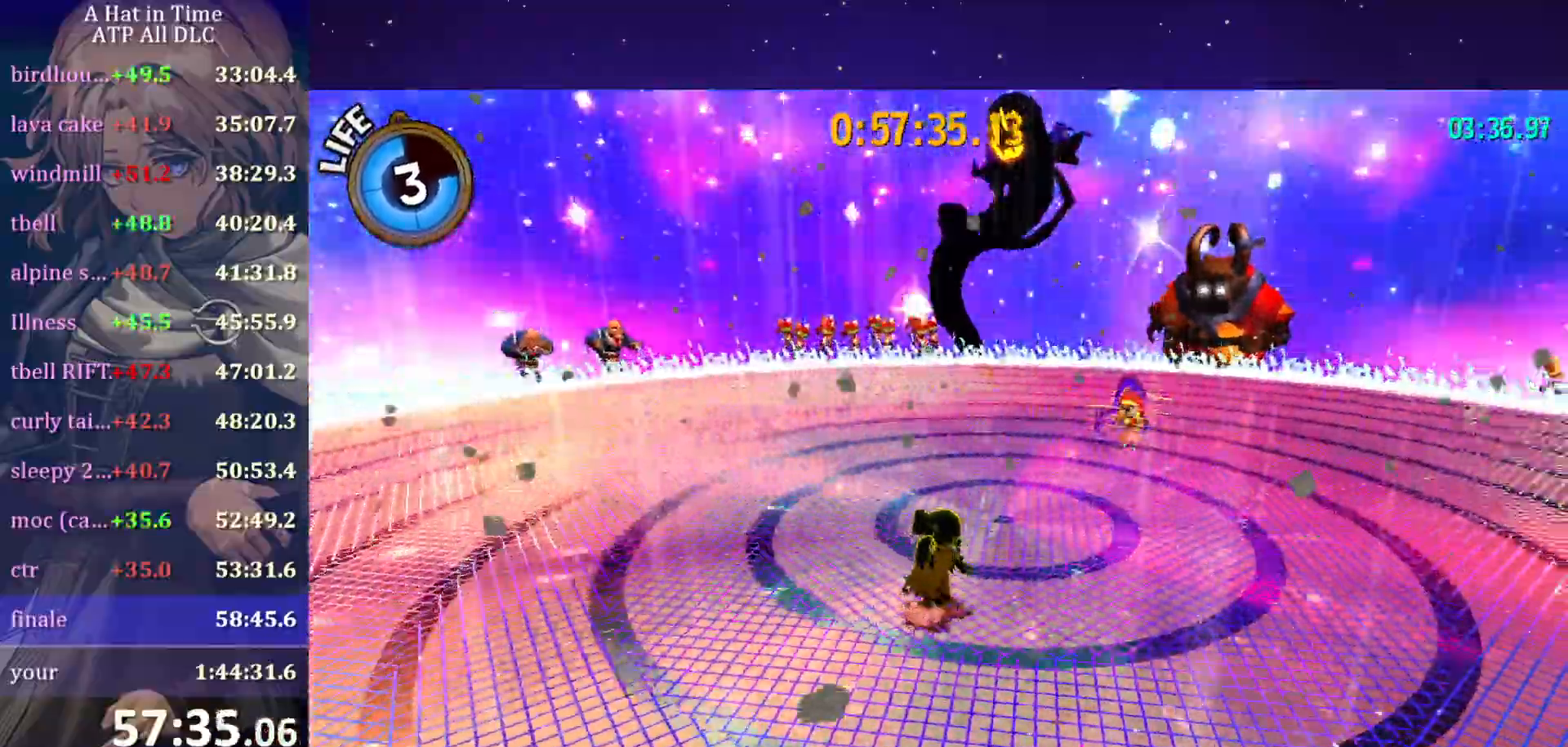
{"keys": ["d"], "mouse": [], "mouse_move": "still", "events": [[150, "d", "up"], [434, "d", "down"], [434, "shift", "up"], [434, "w", "up"]]}
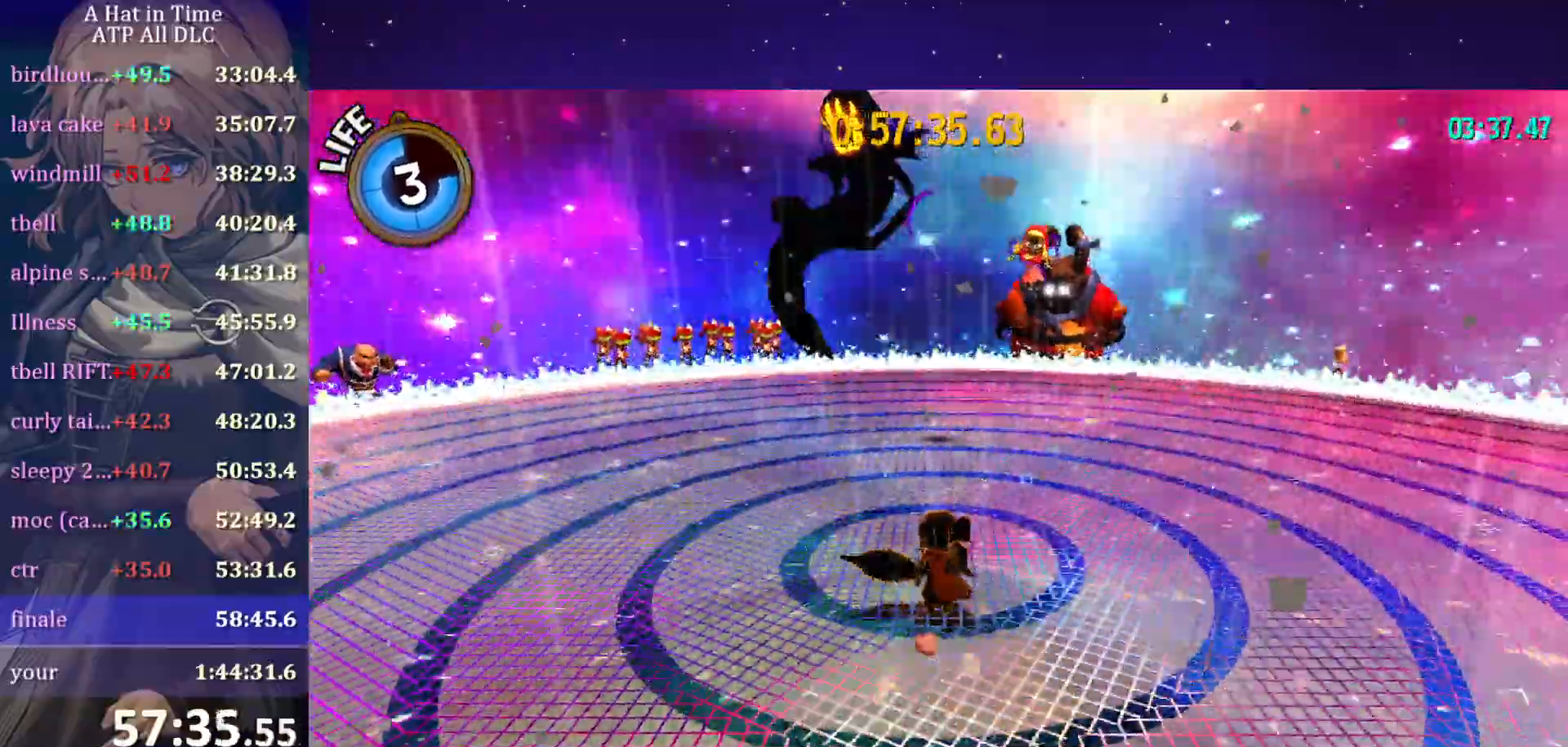
{"keys": ["s"], "mouse": [], "mouse_move": "still", "events": [[217, "s", "down"], [434, "d", "up"]]}
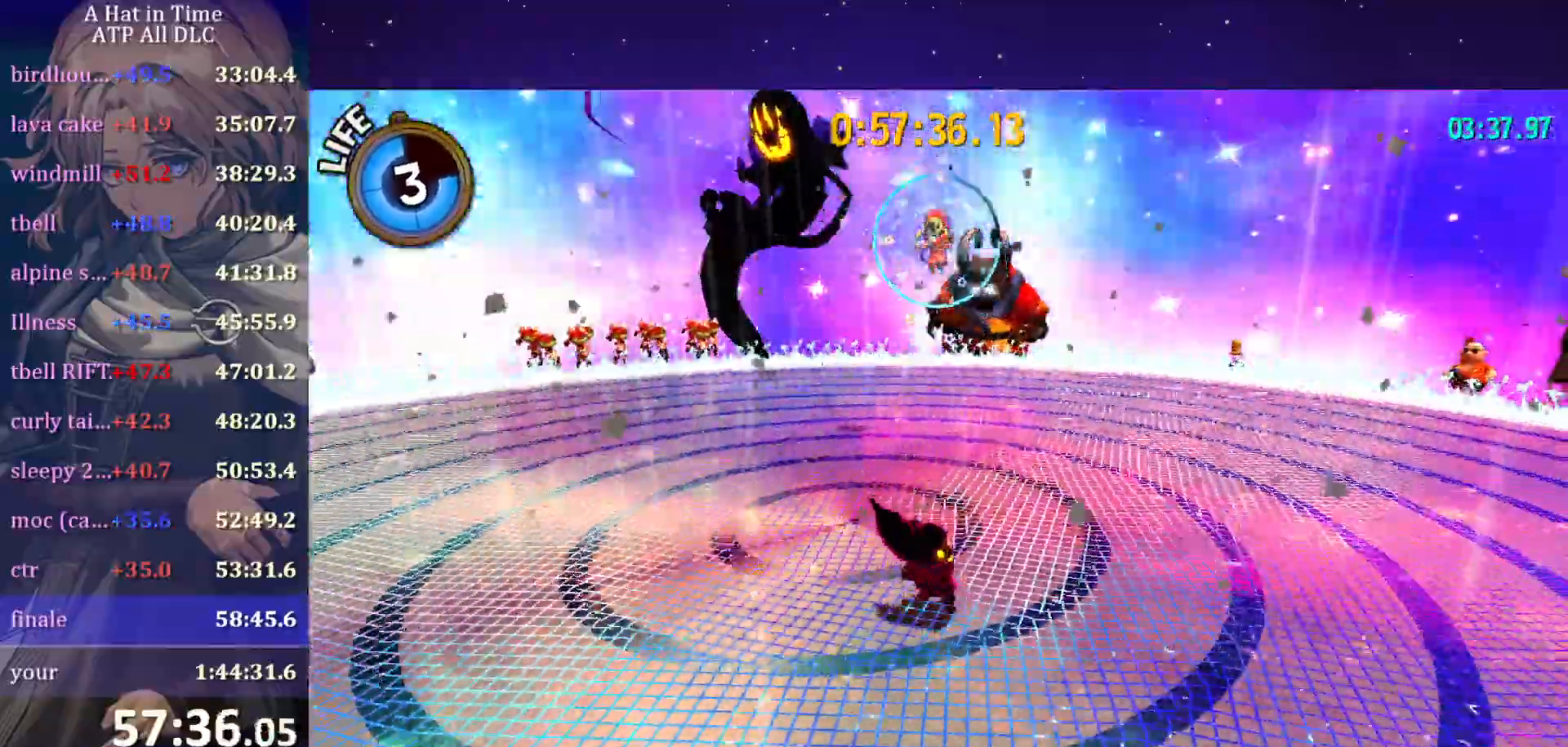
{"keys": ["s"], "mouse": [], "mouse_move": "still", "events": [[84, "mouse_wheel", "down"], [217, "s", "up"], [300, "mouse_wheel", "up"], [450, "s", "down"]]}
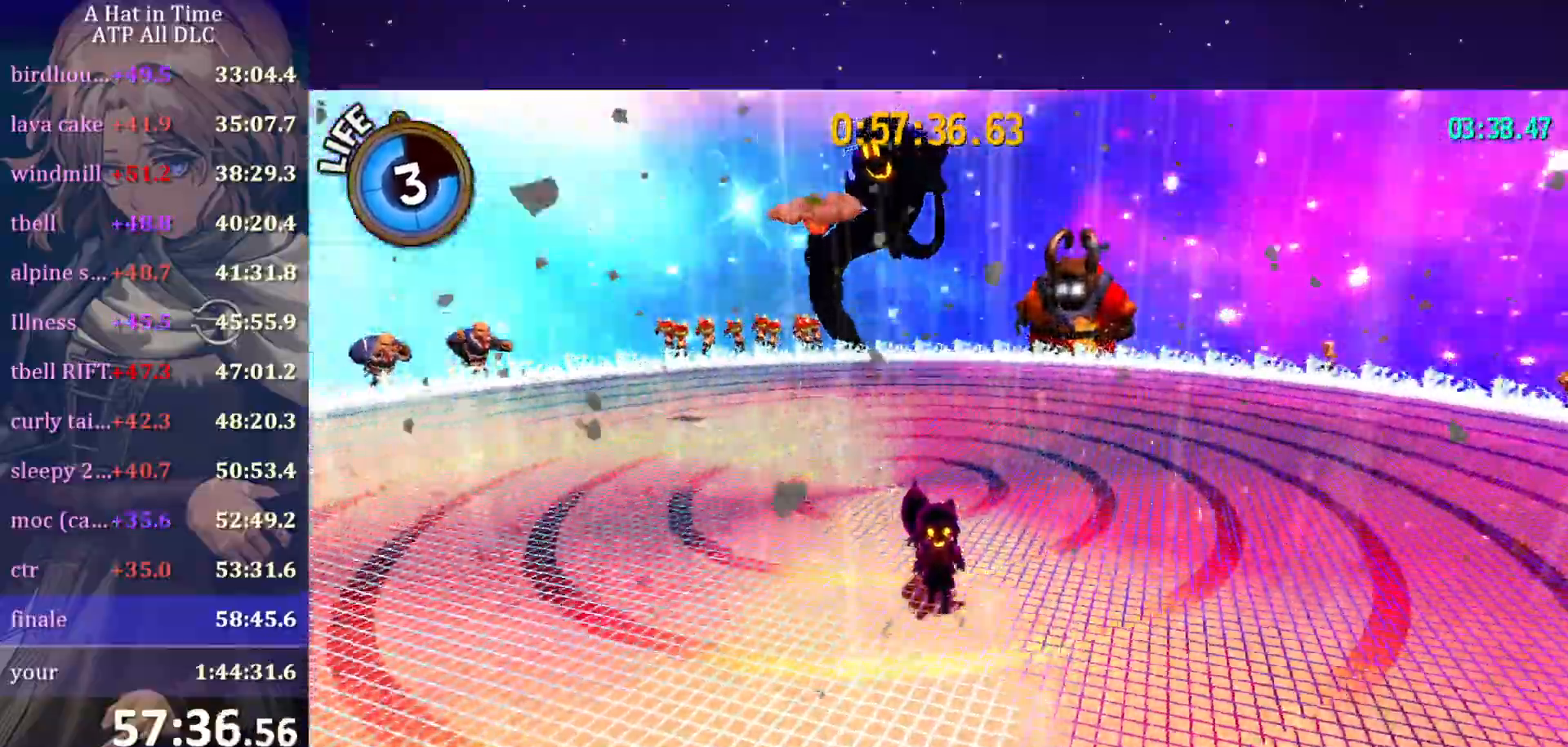
{"keys": ["a"], "mouse": [], "mouse_move": "still", "events": [[184, "a", "down"], [284, "space", "down"], [334, "s", "up"], [417, "space", "up"]]}
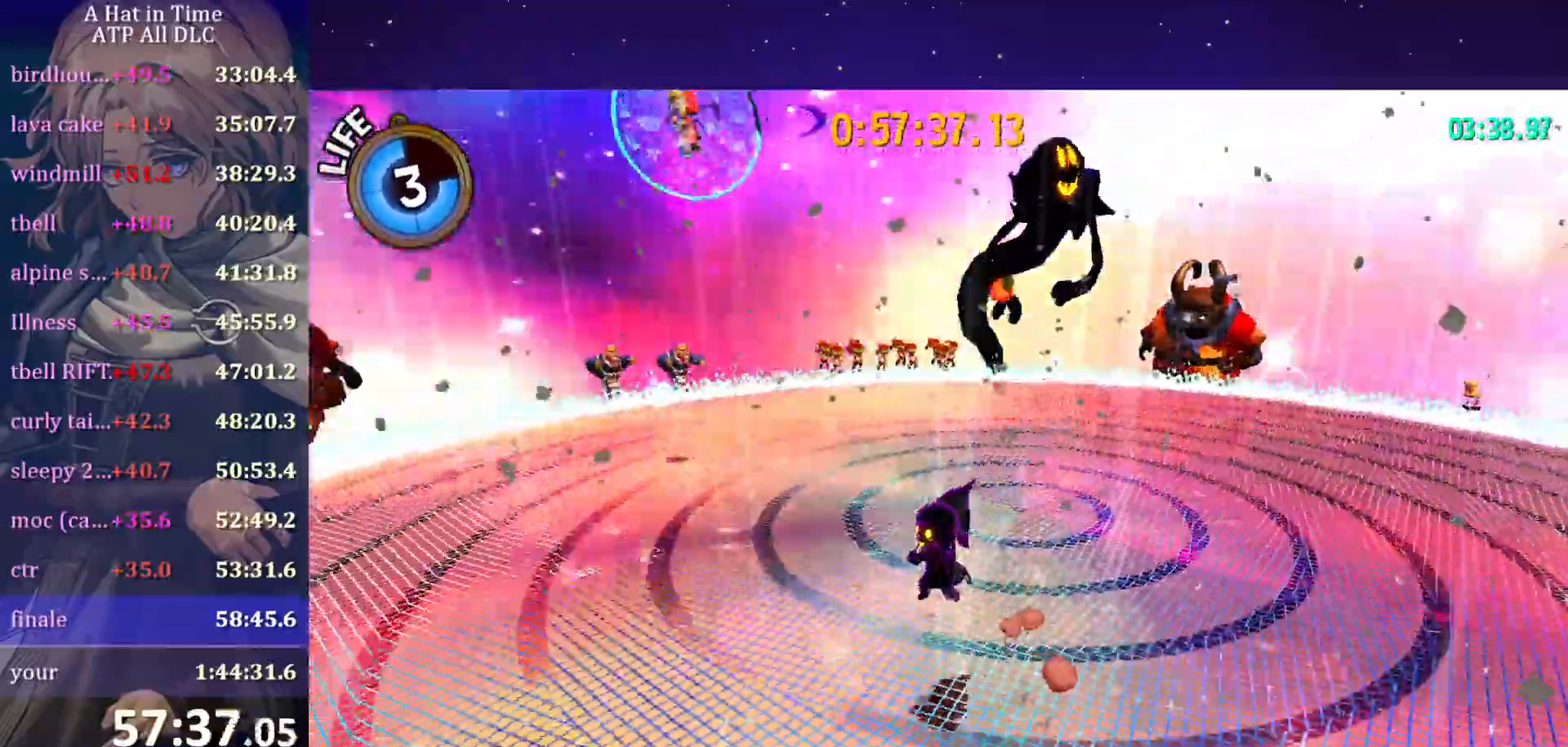
{"keys": ["a", "w"], "mouse": [], "mouse_move": "still", "events": [[67, "space", "down"], [250, "space", "up"], [300, "ctrl", "down"], [300, "w", "down"], [434, "ctrl", "up"]]}
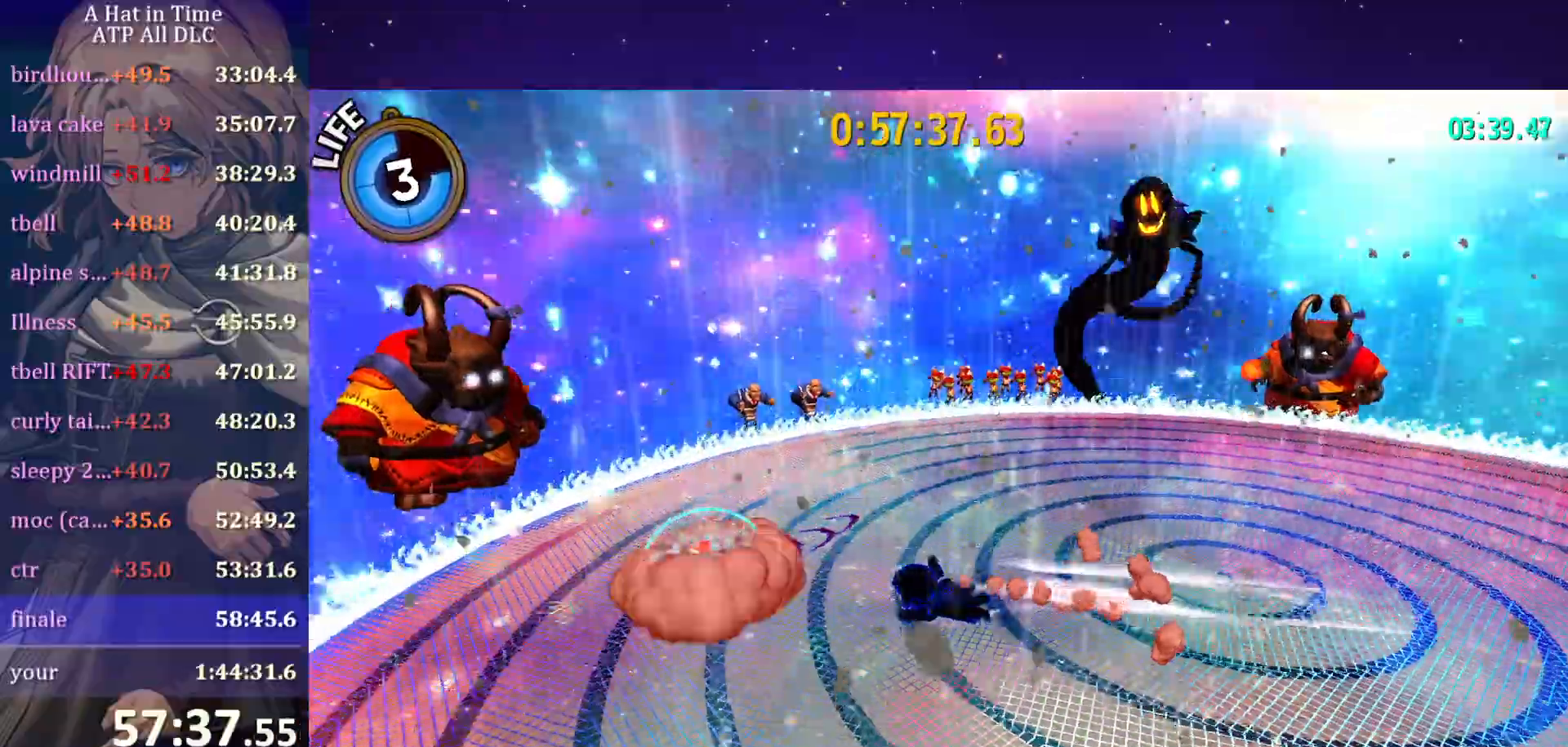
{"keys": ["d", "shift"], "mouse": [], "mouse_move": "still", "events": [[84, "a", "up"], [84, "space", "down"], [217, "space", "up"], [500, "d", "down"], [500, "shift", "down"], [500, "w", "up"]]}
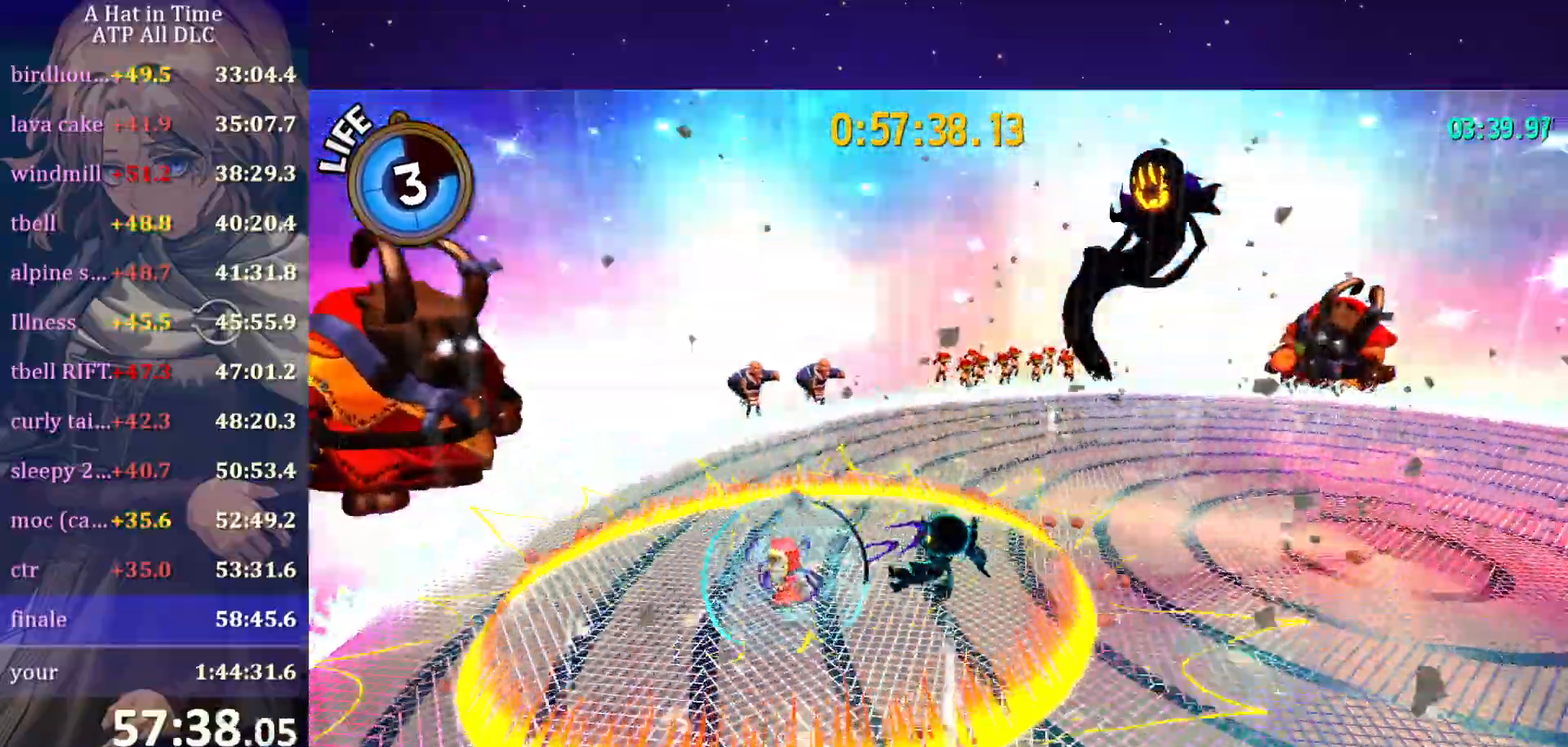
{"keys": ["d", "shift"], "mouse": [], "mouse_move": "still", "events": []}
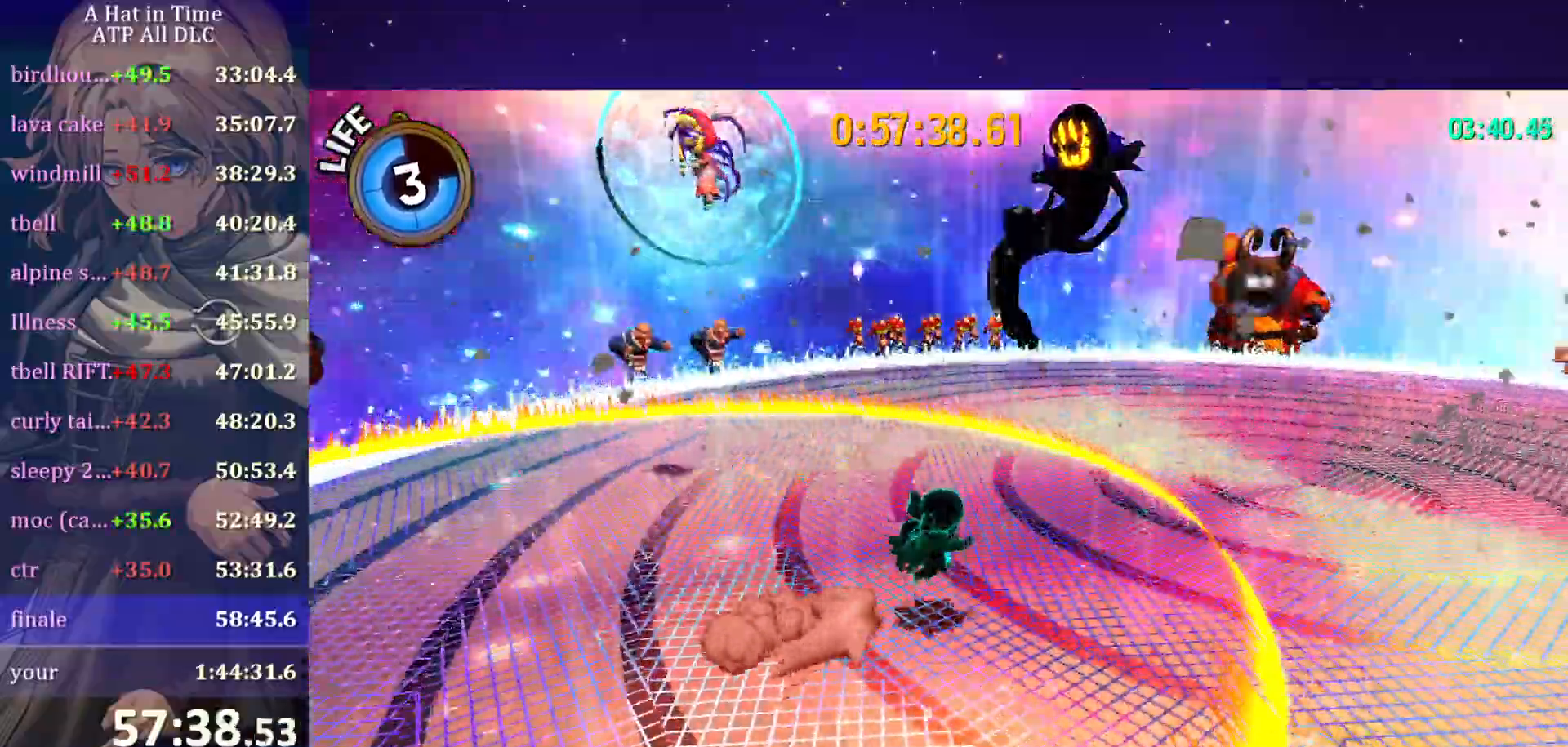
{"keys": ["d", "shift", "w"], "mouse": [], "mouse_move": "still", "events": [[17, "d", "up"], [84, "w", "down"], [150, "d", "down"]]}
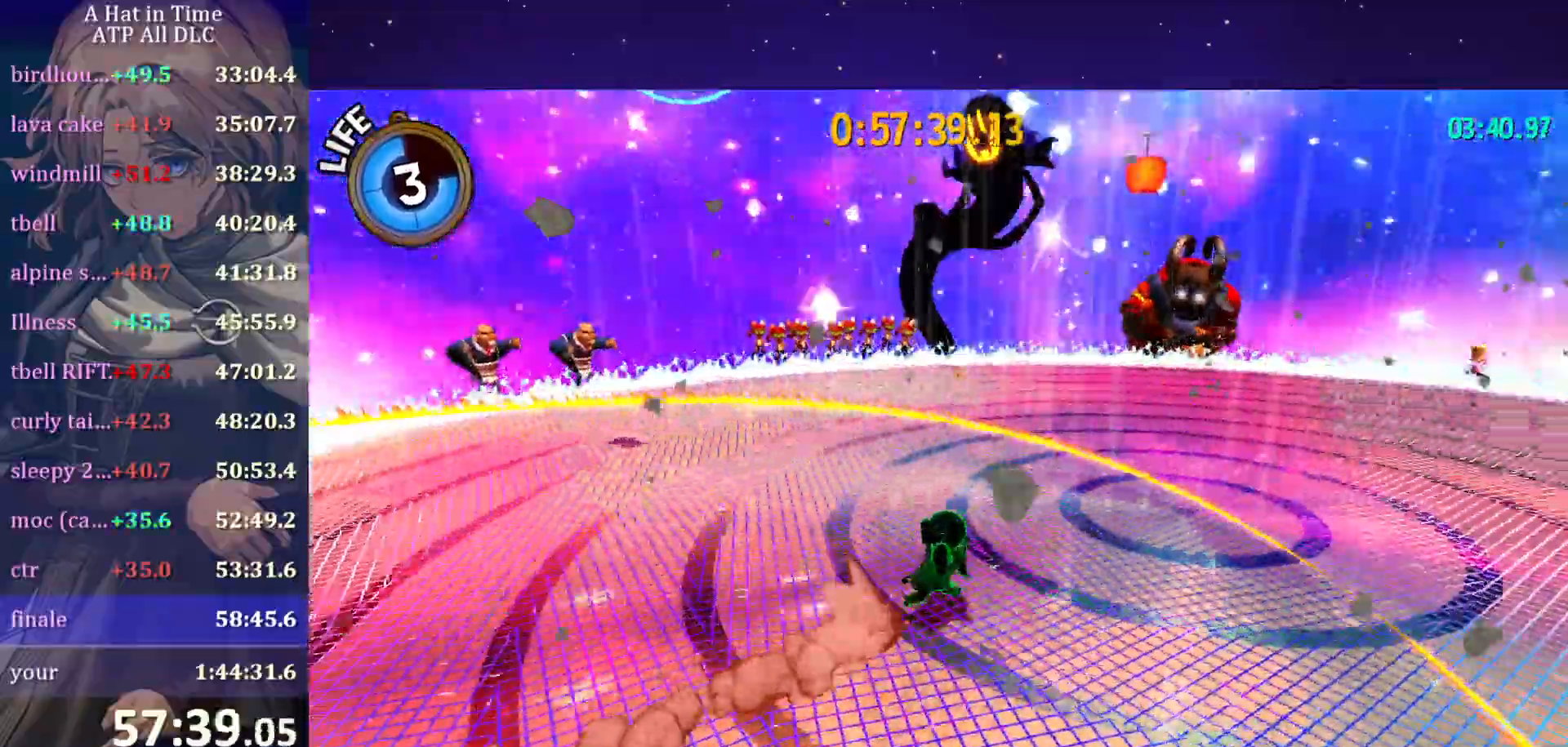
{"keys": ["e"], "mouse": [], "mouse_move": "still", "events": [[217, "d", "up"], [350, "shift", "up"], [350, "w", "up"], [450, "e", "down"]]}
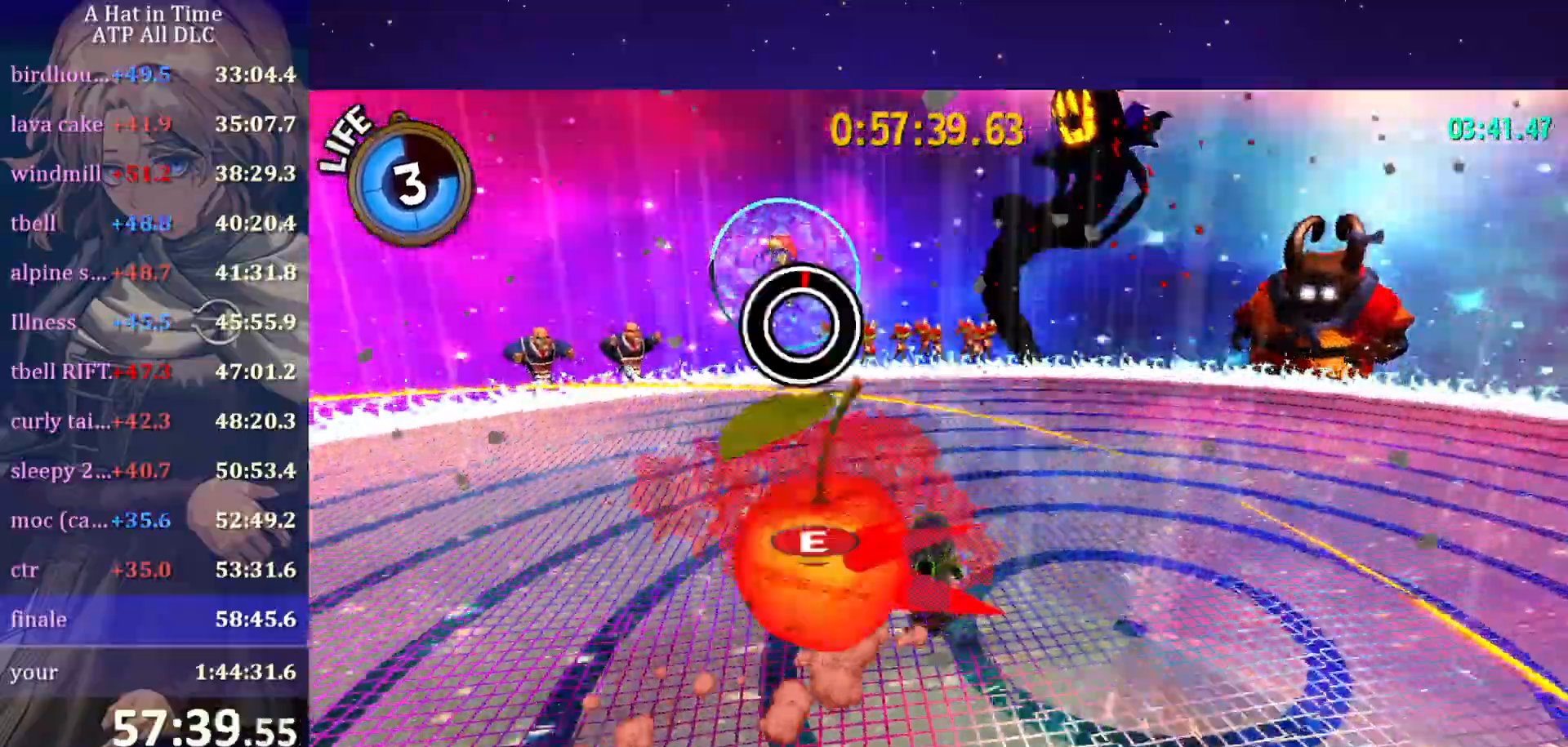
{"keys": ["a", "s", "shift"], "mouse": [], "mouse_move": "still", "events": [[50, "e", "up"], [100, "s", "down"], [150, "s", "up"], [234, "s", "down"], [367, "a", "down"], [417, "shift", "down"]]}
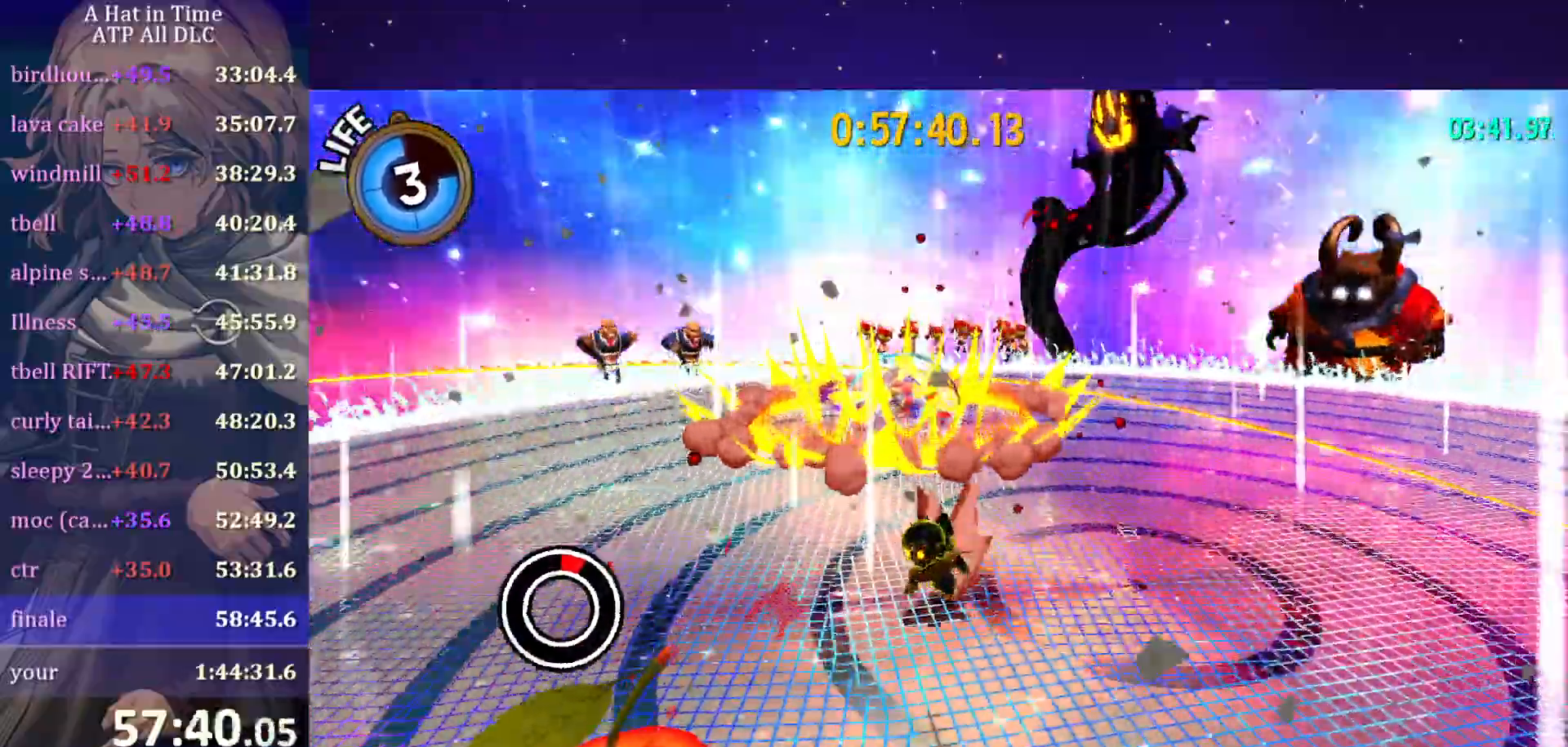
{"keys": ["s"], "mouse": [], "mouse_move": "still", "events": [[250, "a", "up"], [250, "e", "down"], [250, "shift", "up"], [350, "e", "up"]]}
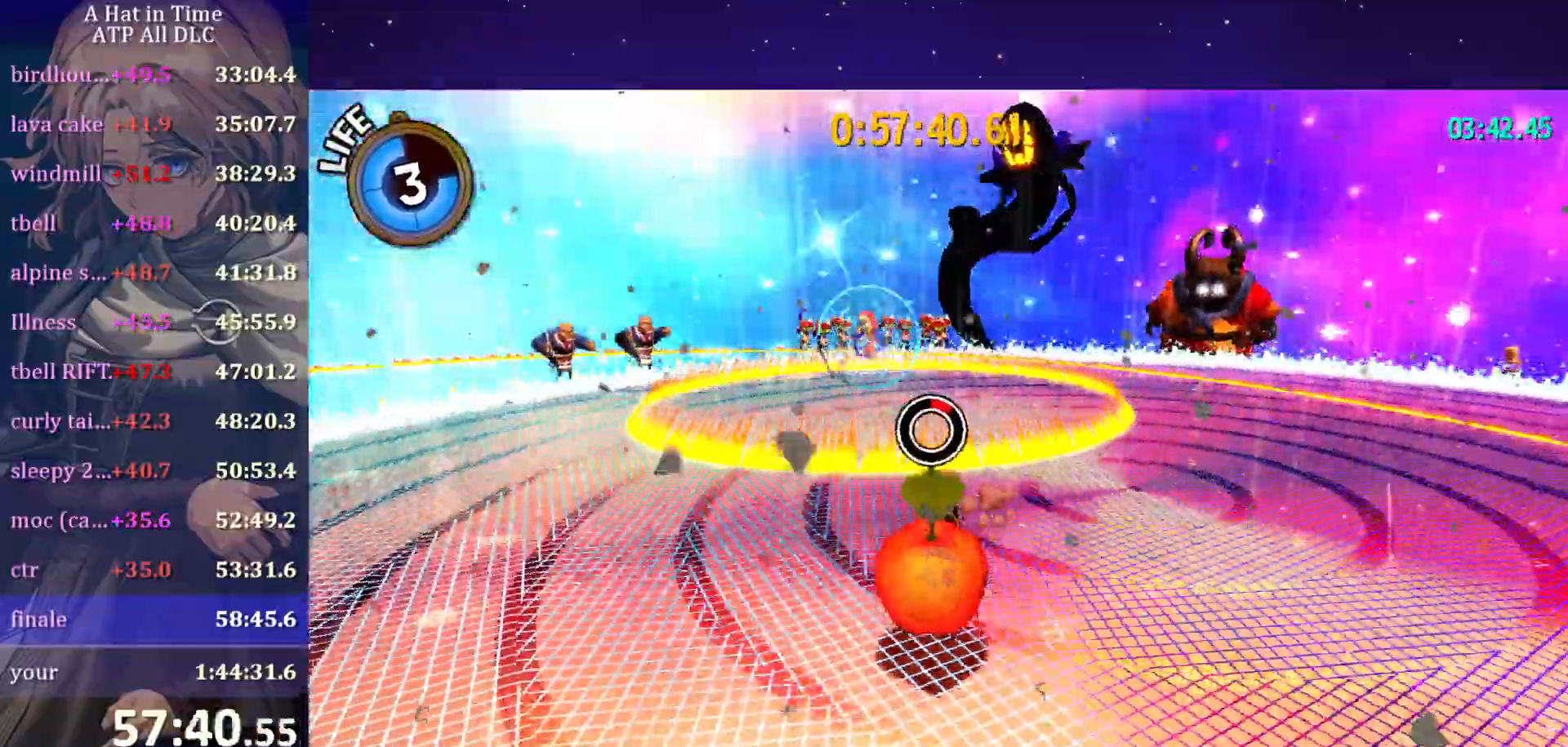
{"keys": ["a", "space"], "mouse": [], "mouse_move": "still"}
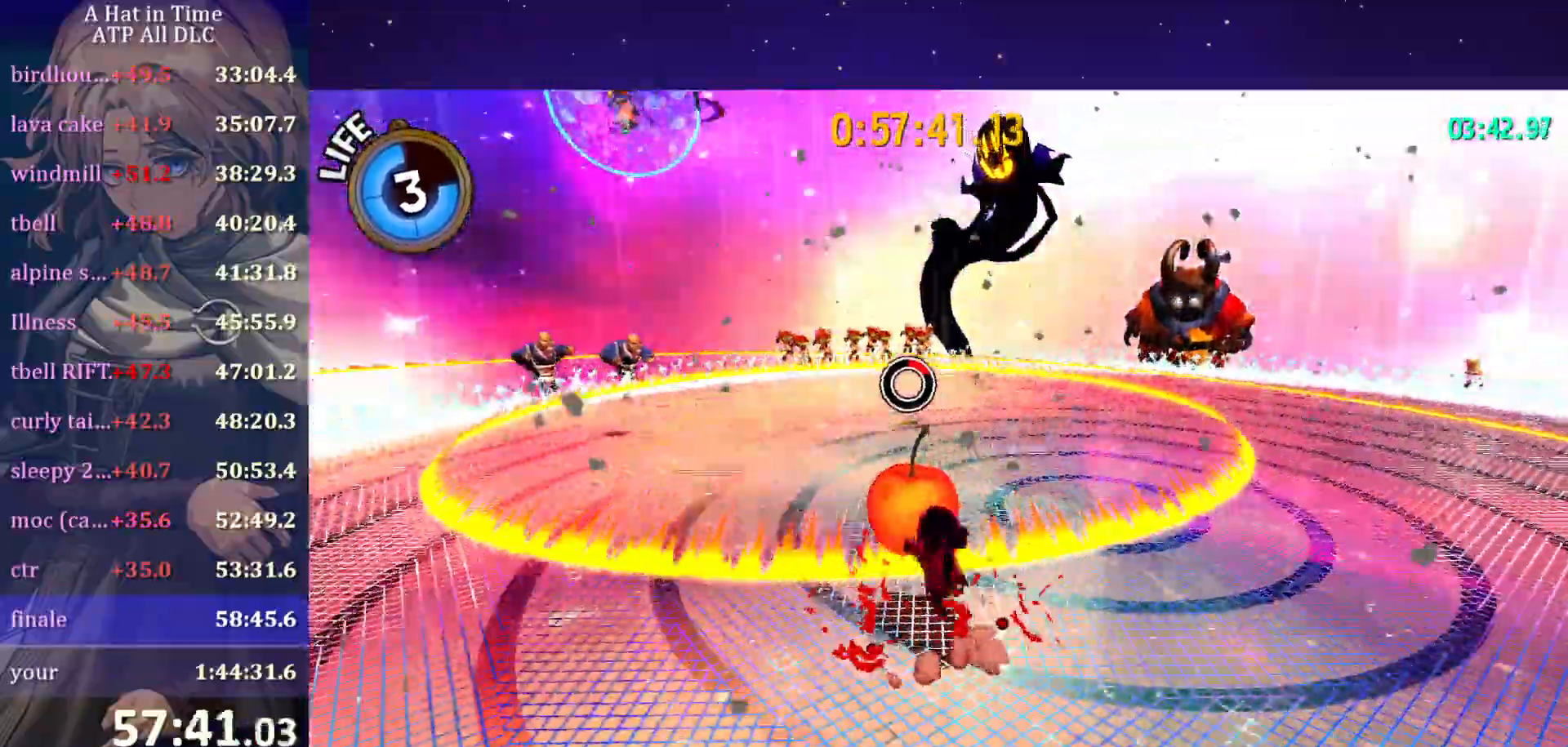
{"keys": ["a"], "mouse": [], "mouse_move": "still", "events": [[150, "space", "up"]]}
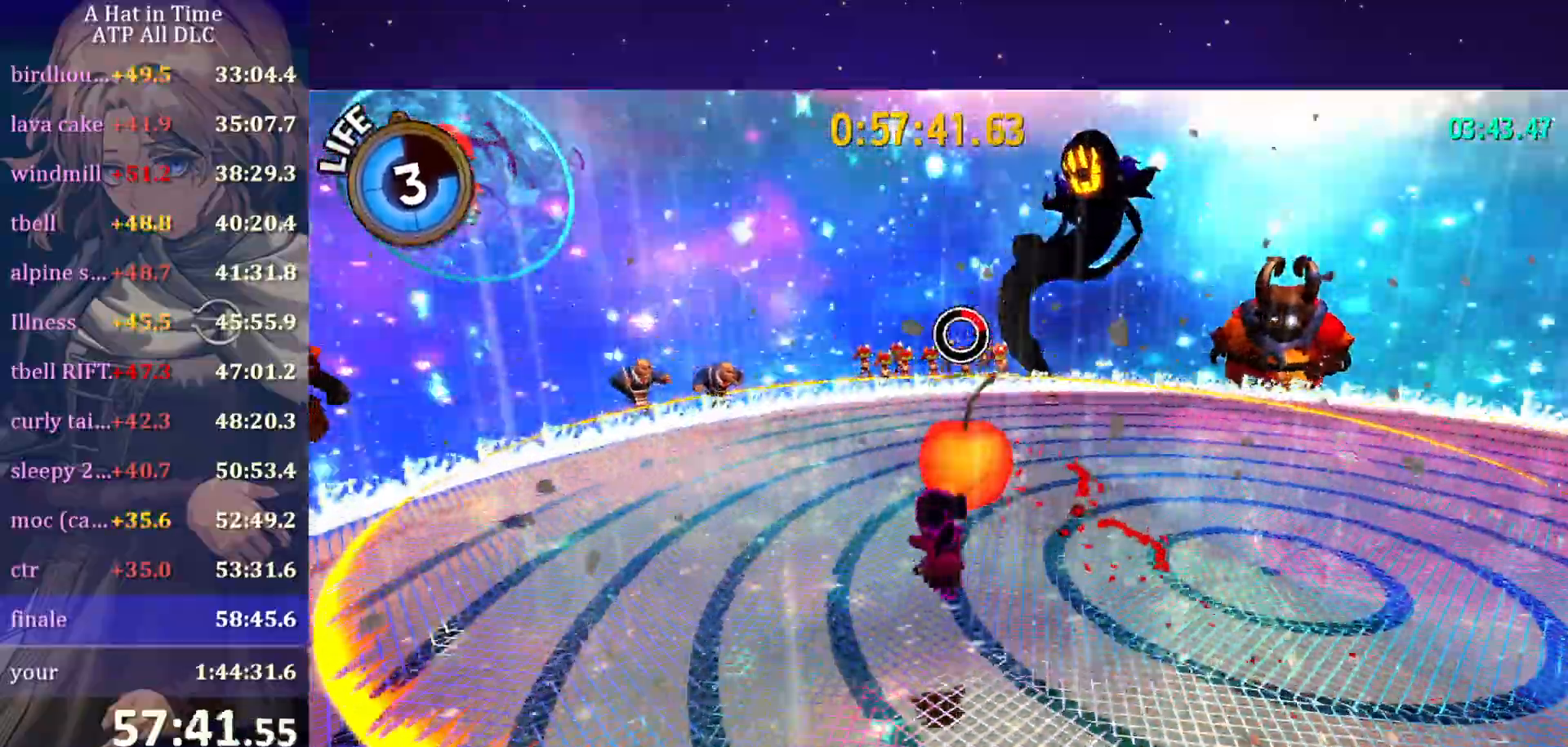
{"keys": ["a", "ctrl"], "mouse": [], "mouse_move": "still", "events": [[134, "space", "down"], [217, "space", "up"], [317, "space", "down"], [450, "space", "up"], [500, "ctrl", "down"]]}
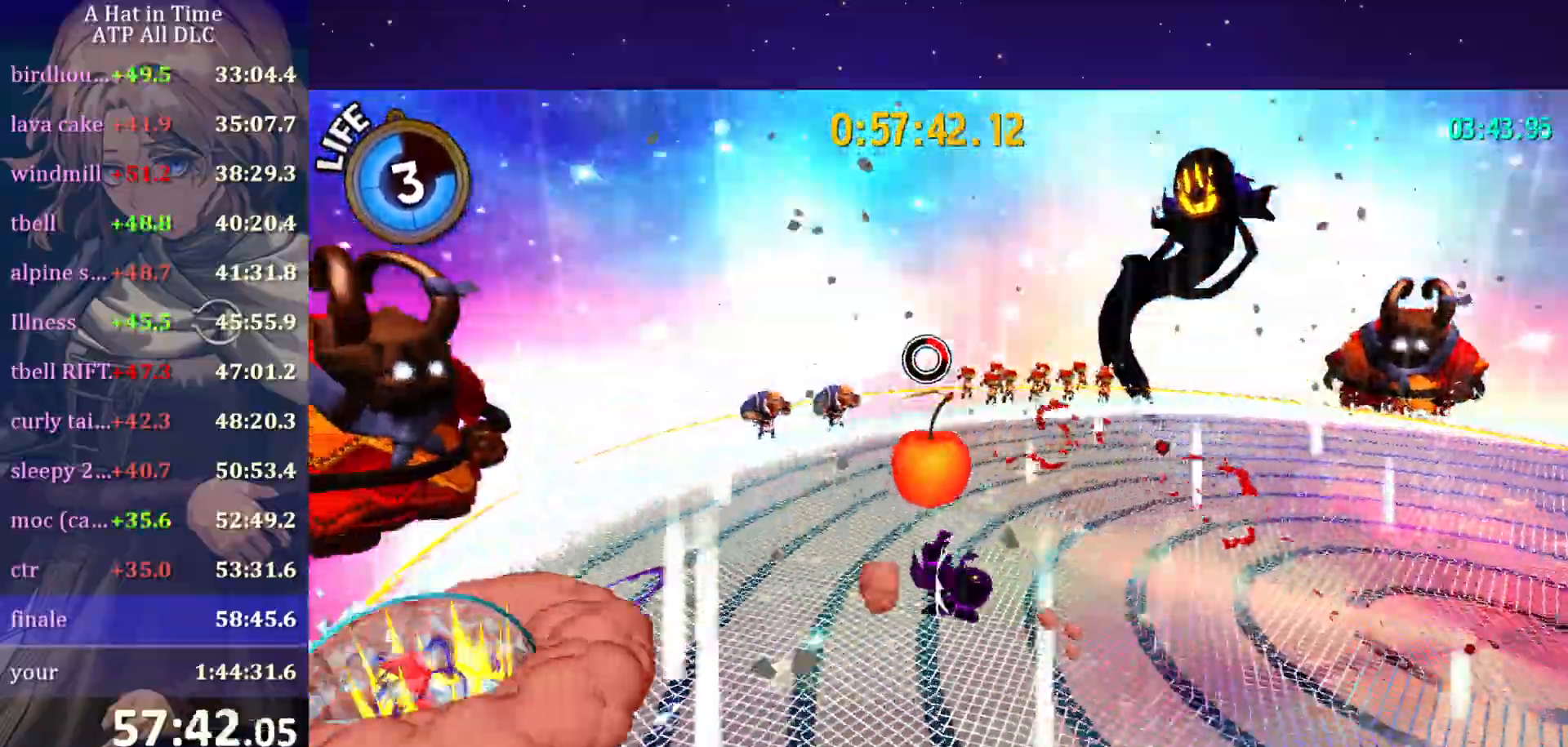
{"keys": [], "mouse": [], "mouse_move": "still", "events": [[84, "ctrl", "up"], [84, "space", "down"], [134, "s", "down"], [234, "space", "up"], [334, "a", "up"], [434, "s", "up"]]}